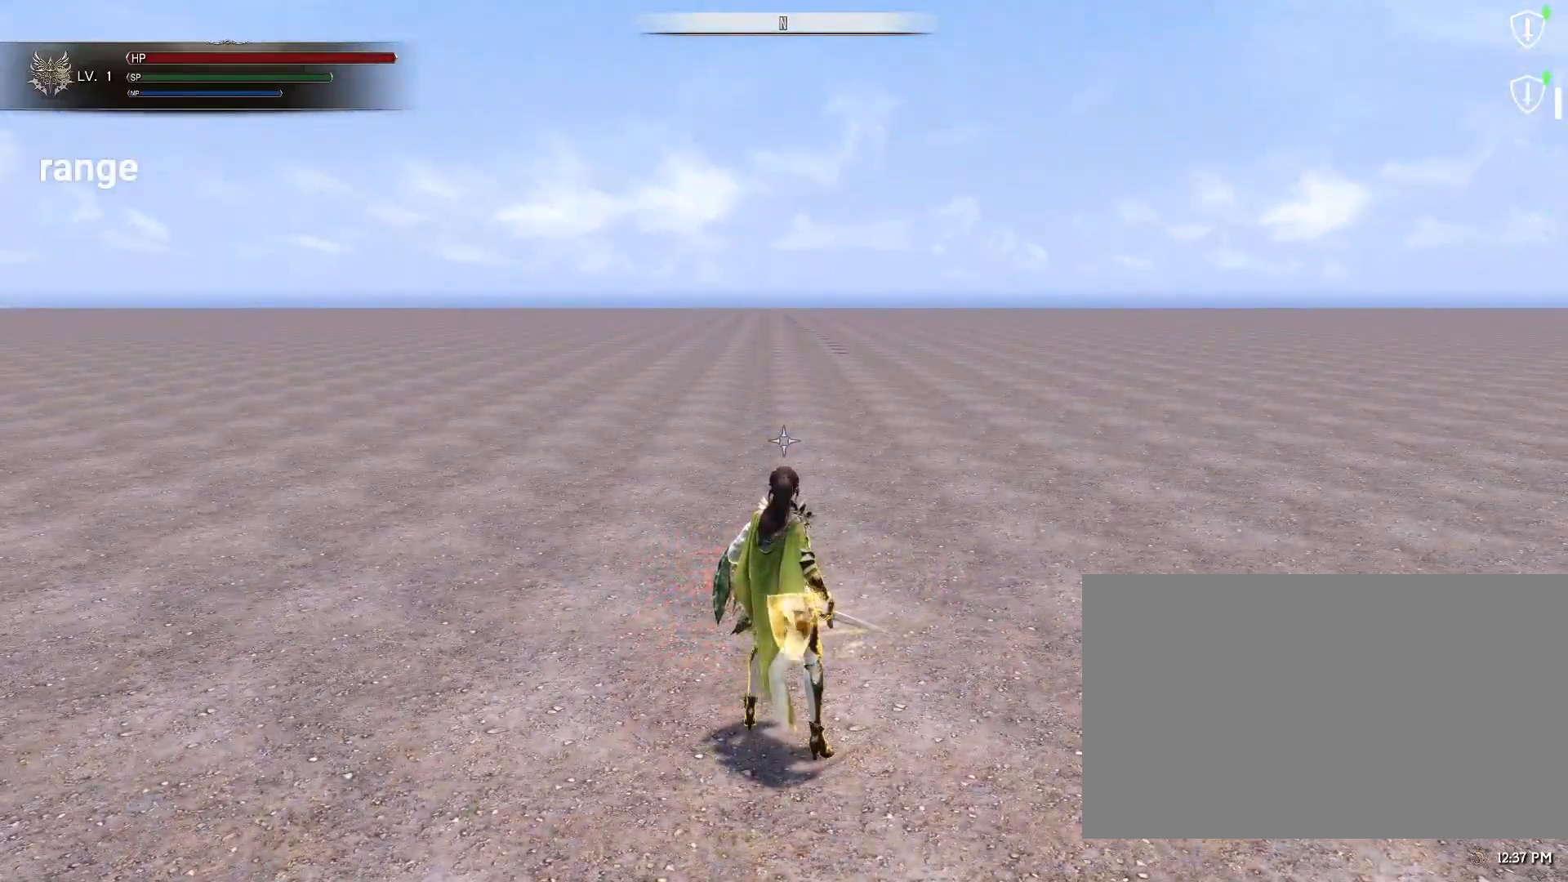
Gameplay with keyboard and mouse; each line is a JSON object with the keys and mouse buttons held at the frame after it. "events" lists presses ("down") and releases ("up") of "1", "2", "3", "4", "5", "a", "alt", "c", "ctrl", "d", "e", "f", "g", "q", "r", "s", "shift", "space", "t", "tab", "v", "w", "x", "z", "mouse_left", "mouse_middle", "mouse_right", "mouse_mb4", "mouse_mb5", "mouse_wheel_up" and "mouse_wheel_down" between this image and that frame as [ms after this image, input, new state], when the widget could be followed in between. "mouse_left", "mouse_middle", "mouse_right", "mouse_mb4", "mouse_mb5", "mouse_wheel_up", "mouse_wheel_down" = the "left", "middle", "right", "mb4", "mb5", "wheel_up", "wheel_down" buttons of the "mouse" list. No other keys are recorded. Mouse movement is not recorded.
{"keys": [], "mouse": [], "events": []}
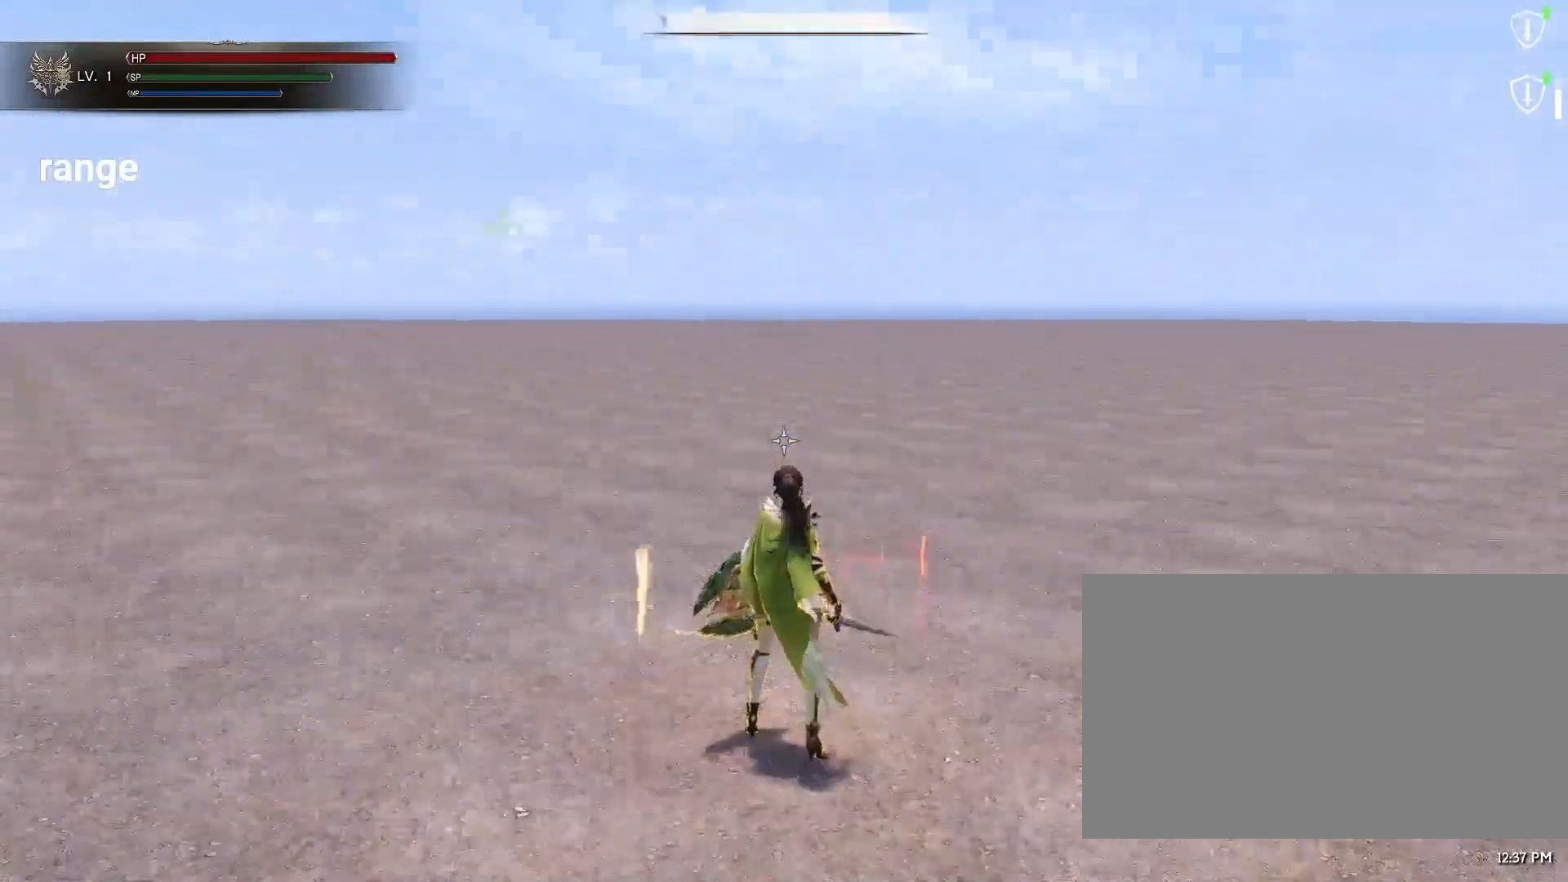
{"keys": [], "mouse": [], "events": []}
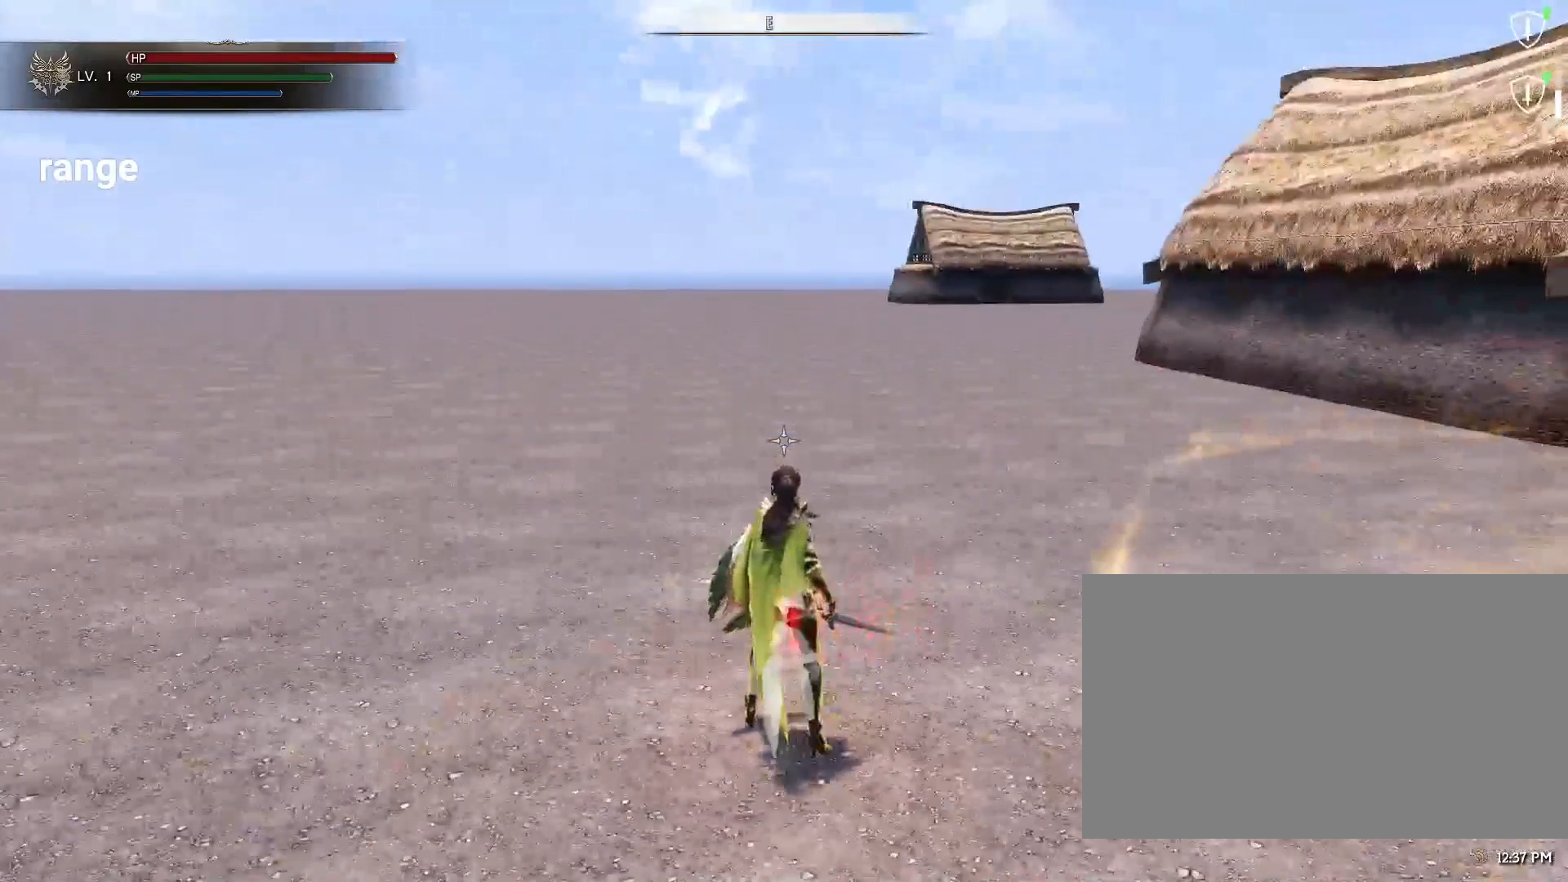
{"keys": [], "mouse": [], "events": []}
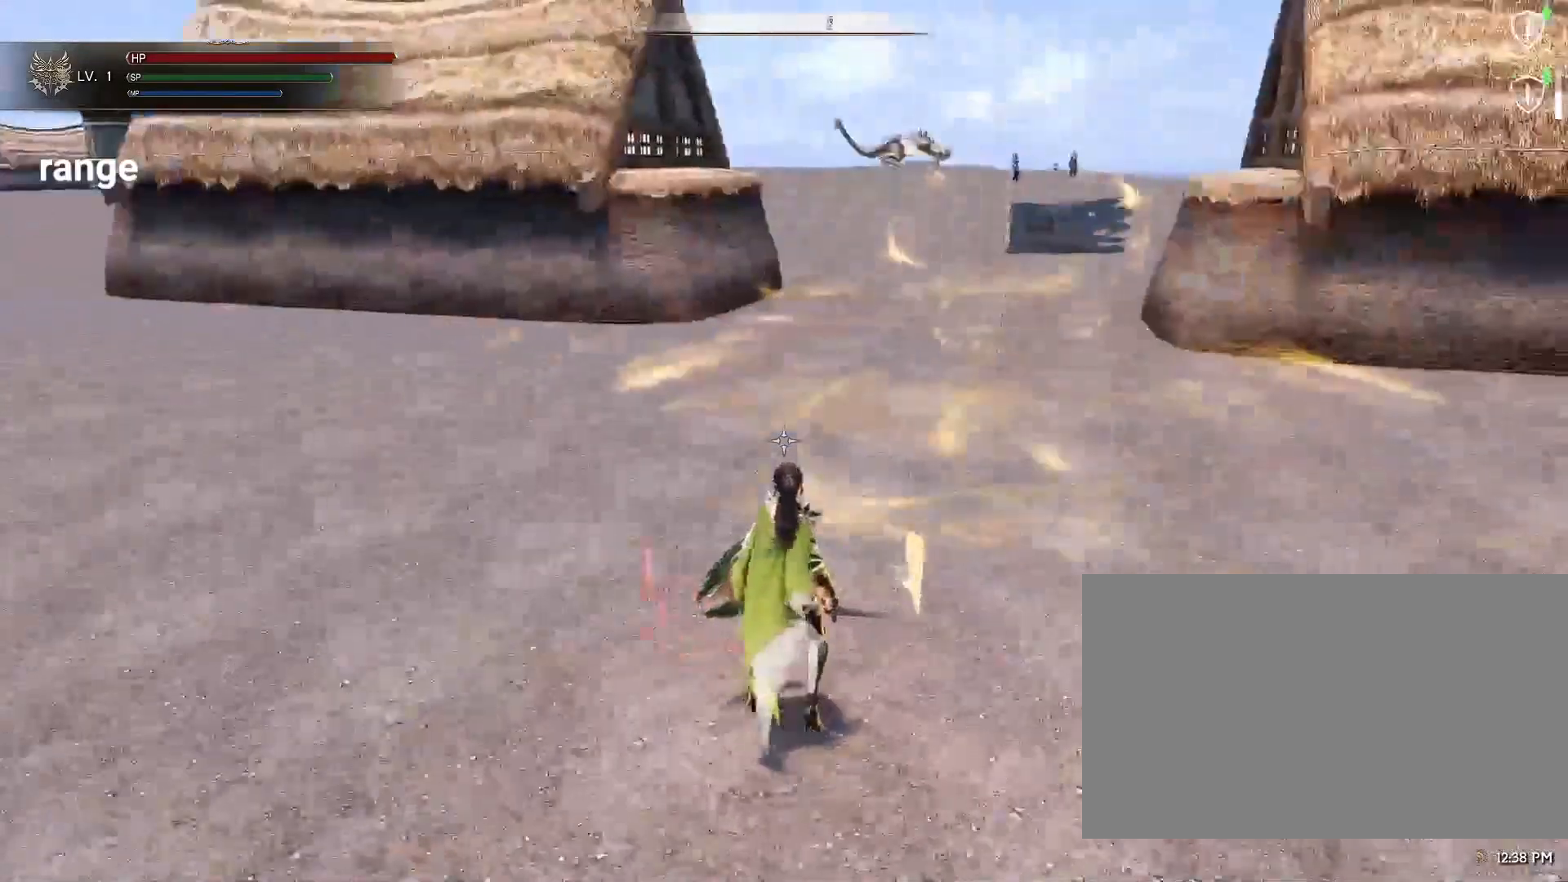
{"keys": [], "mouse": [], "events": []}
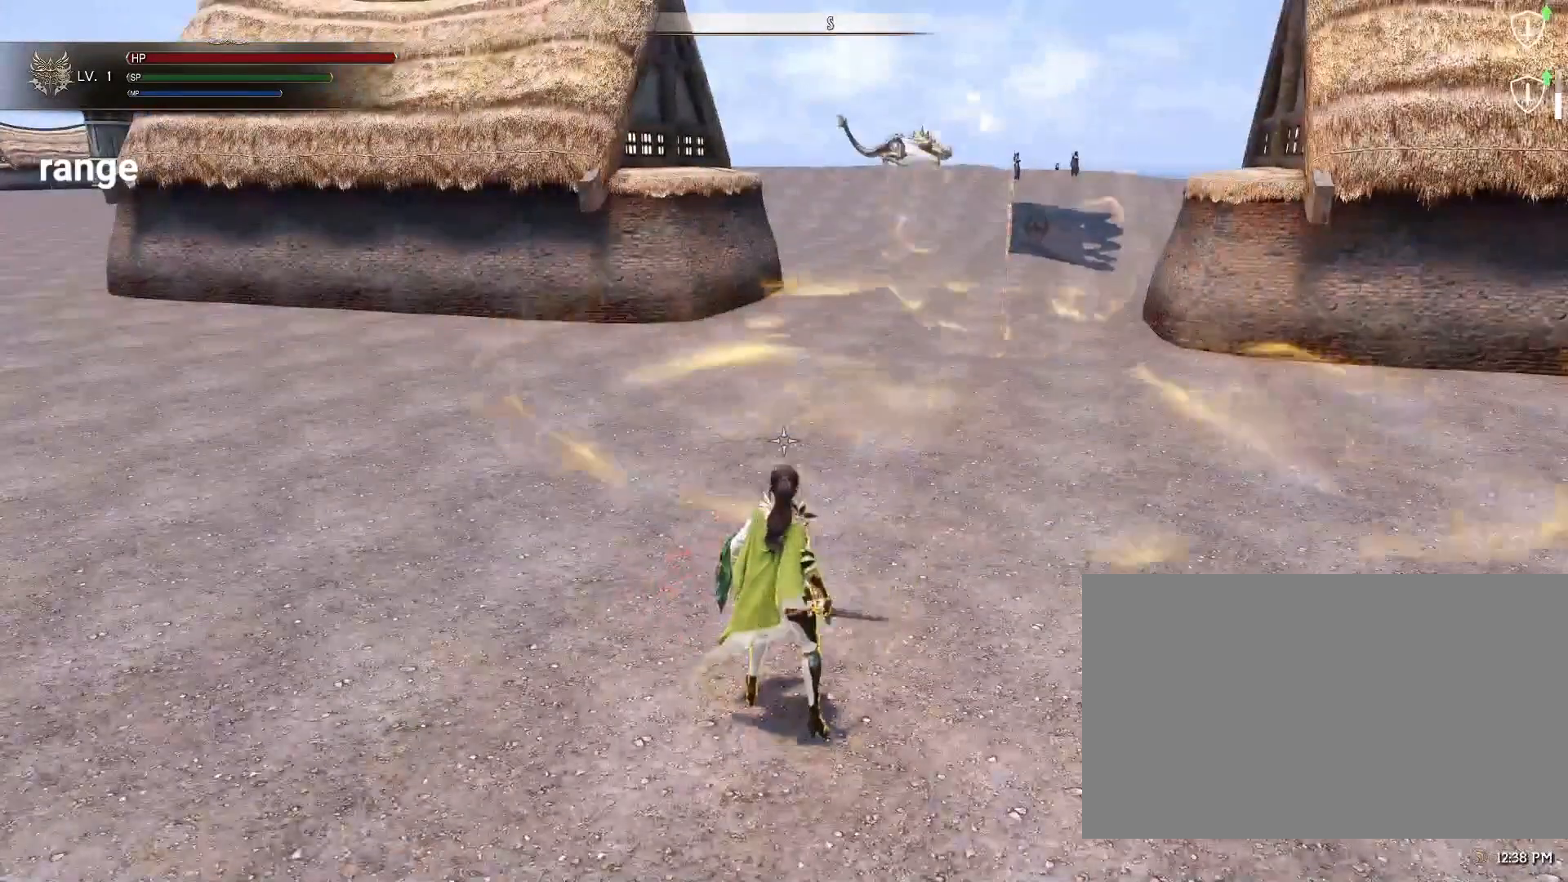
{"keys": [], "mouse": [], "events": []}
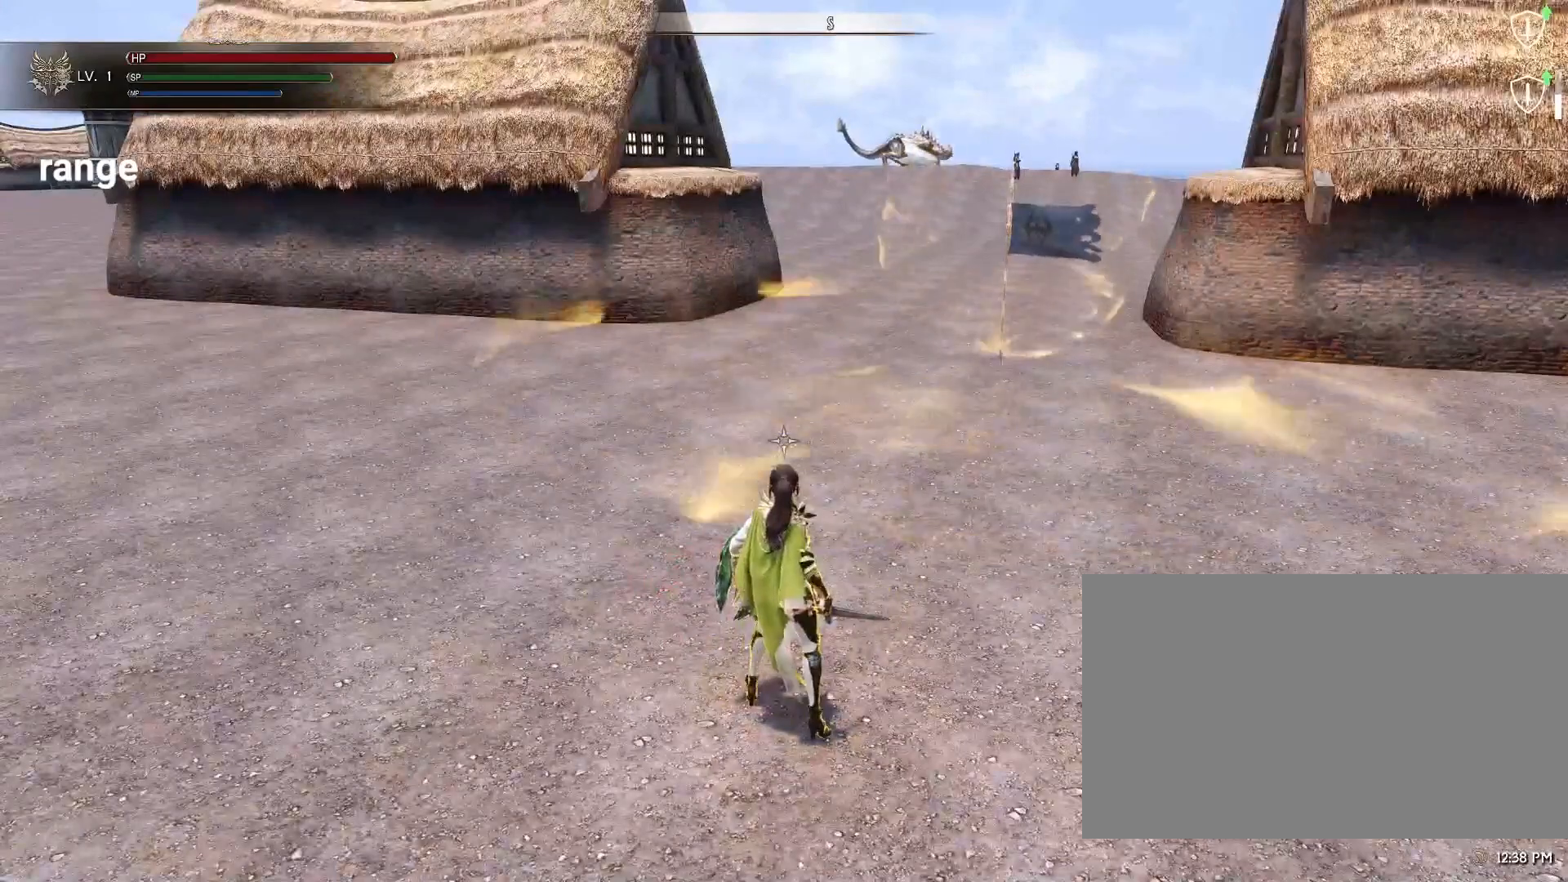
{"keys": ["w"], "mouse": [], "events": [[67, "w", "down"]]}
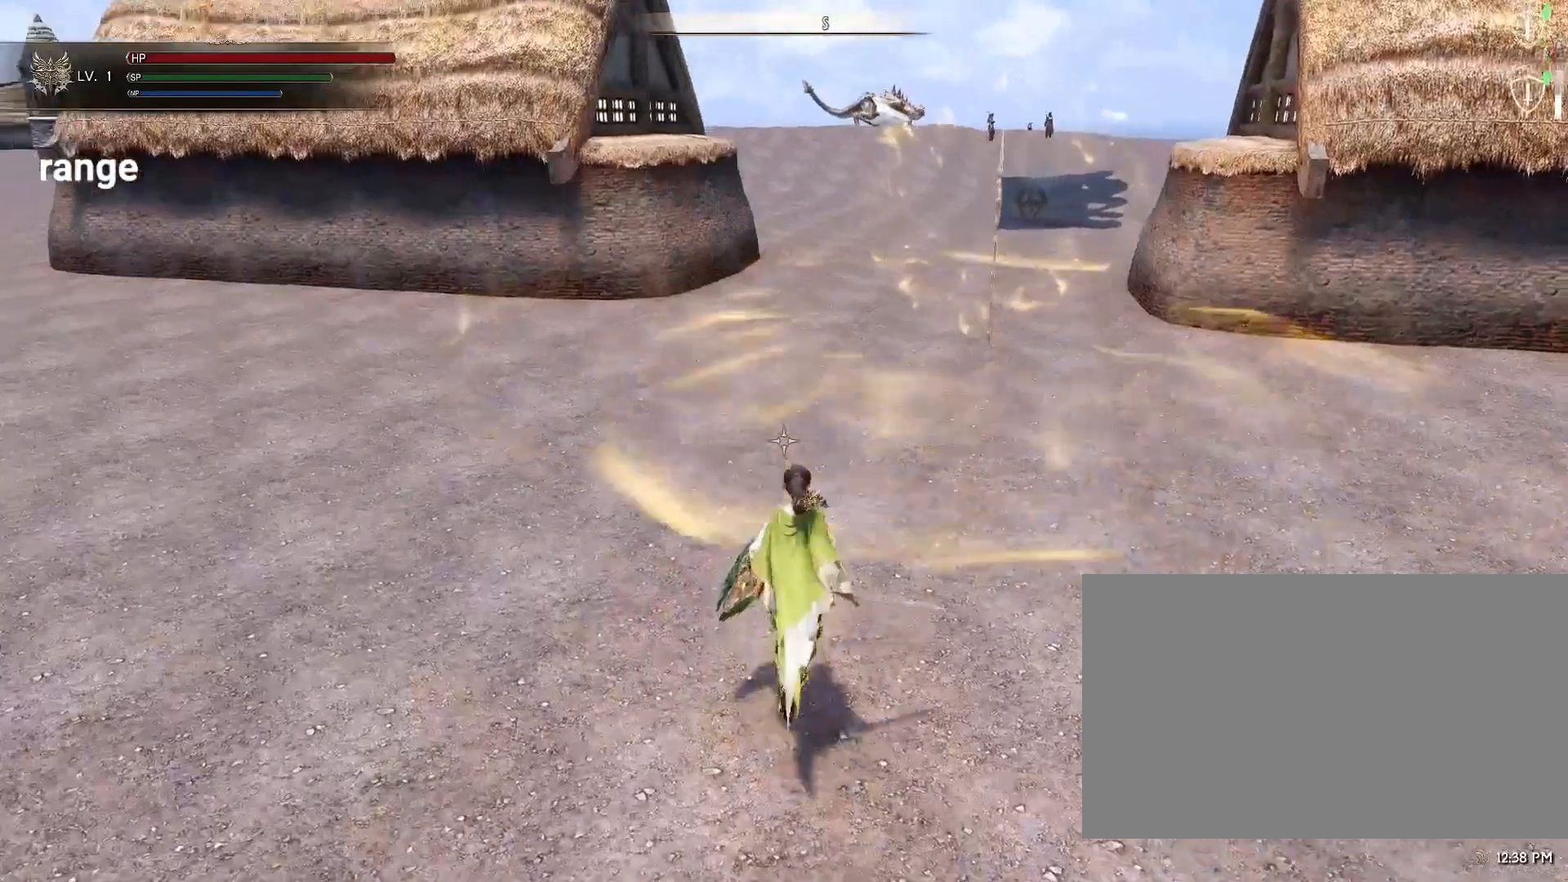
{"keys": ["w"], "mouse": [], "events": []}
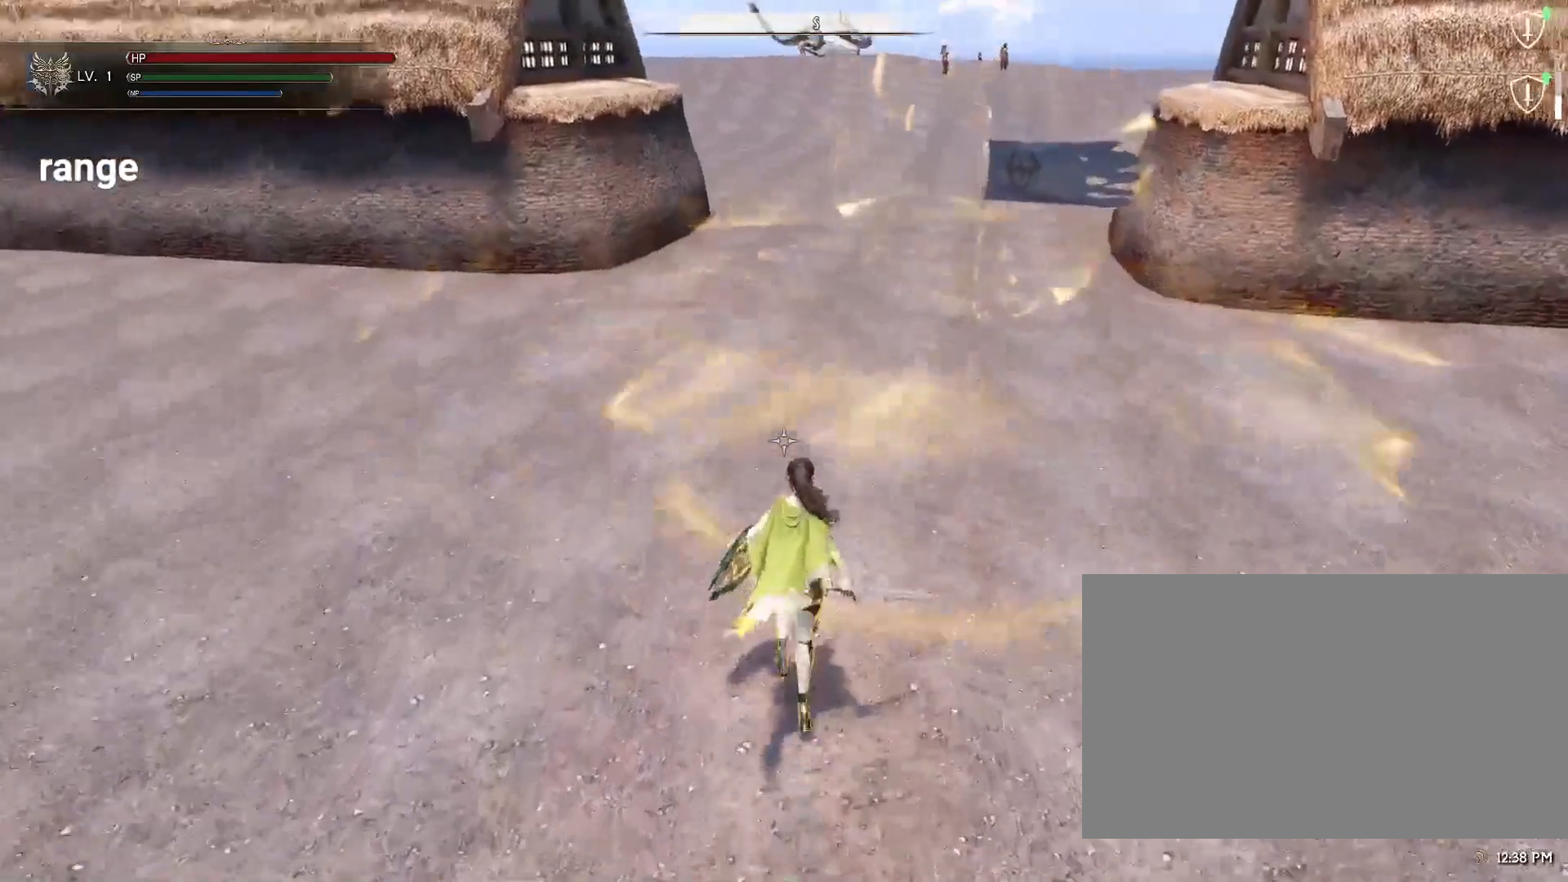
{"keys": ["w"], "mouse": [], "events": []}
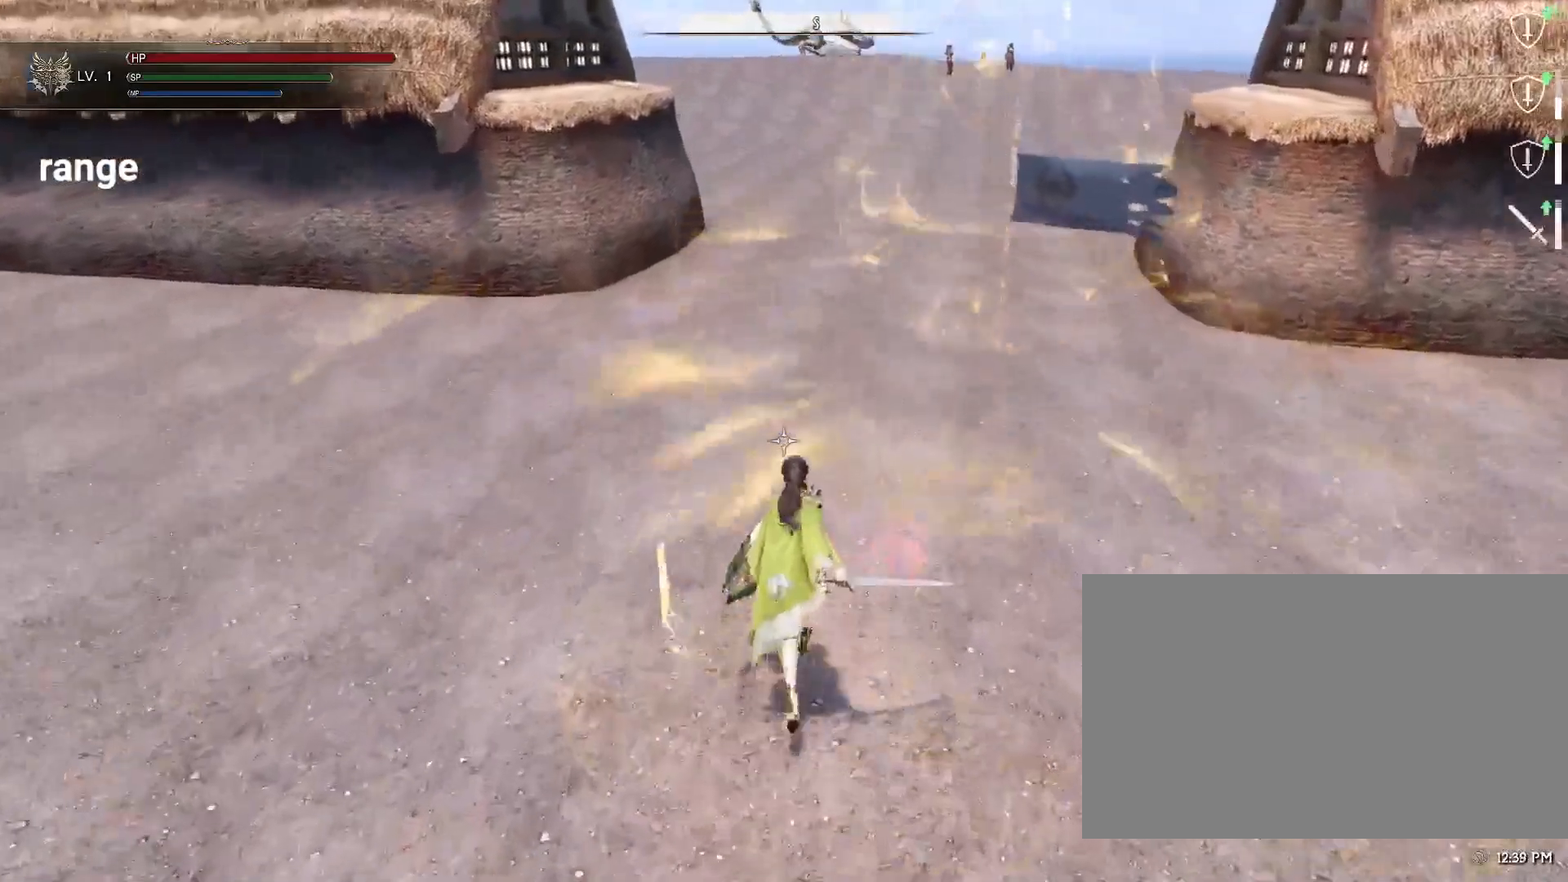
{"keys": [], "mouse": [], "events": [[117, "w", "up"]]}
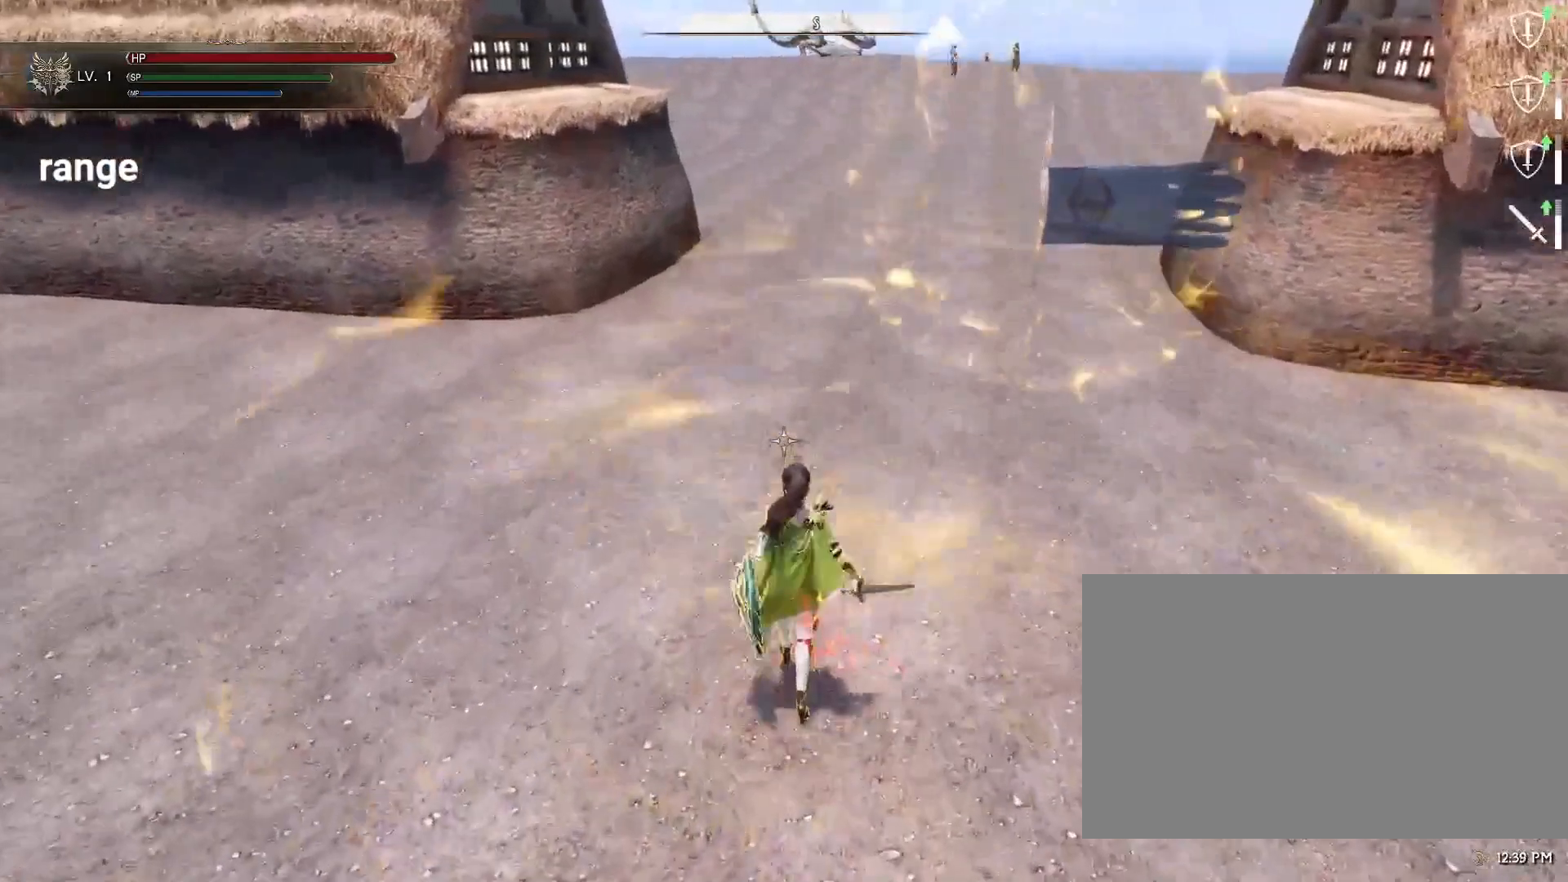
{"keys": [], "mouse": [], "events": []}
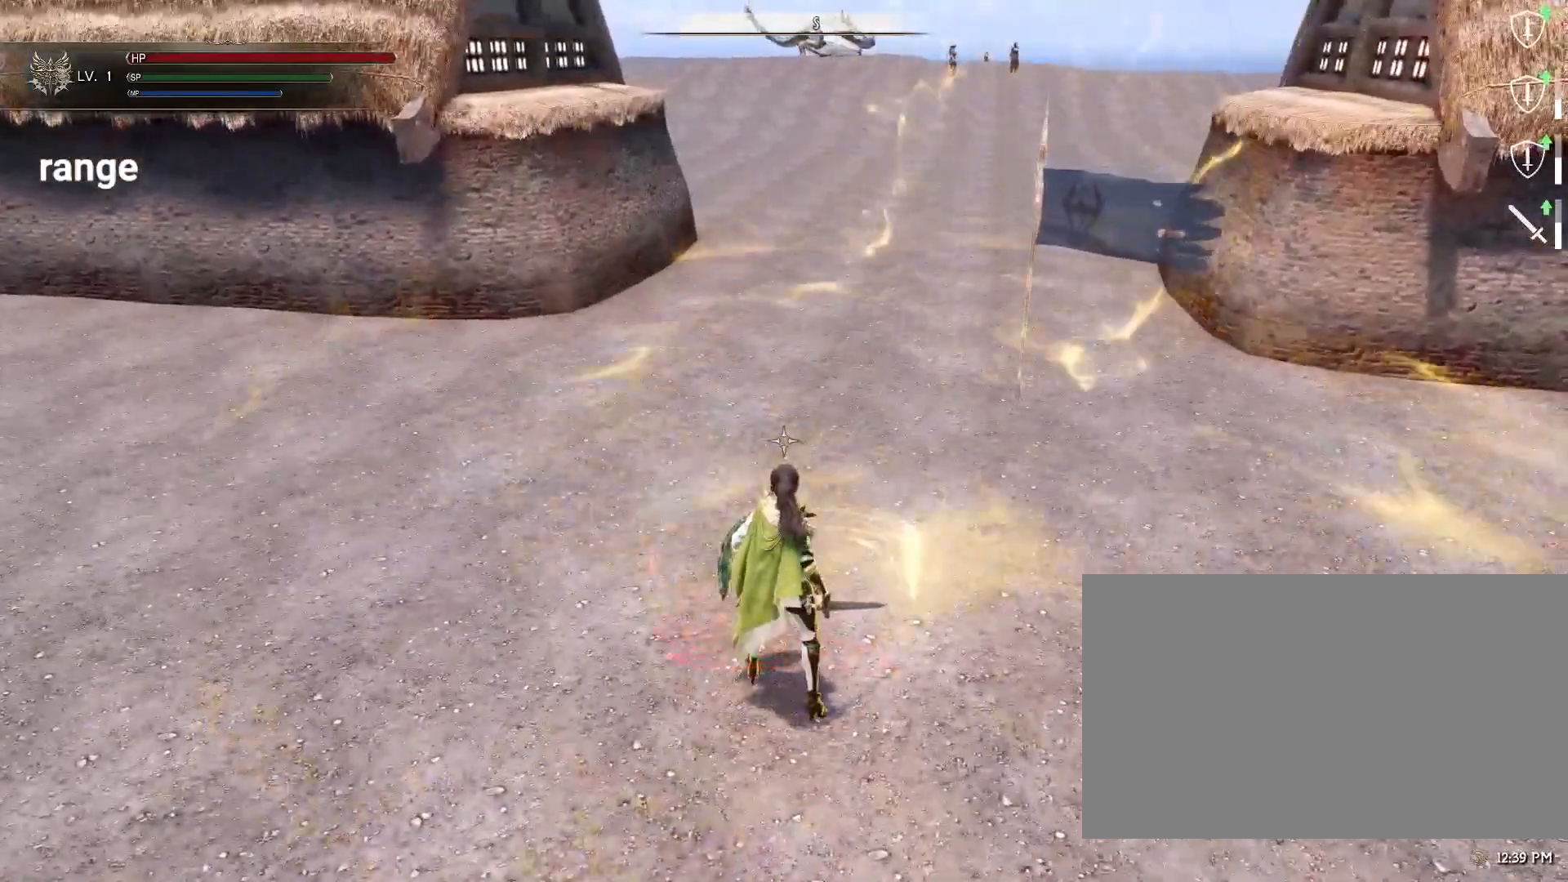
{"keys": [], "mouse": [], "events": []}
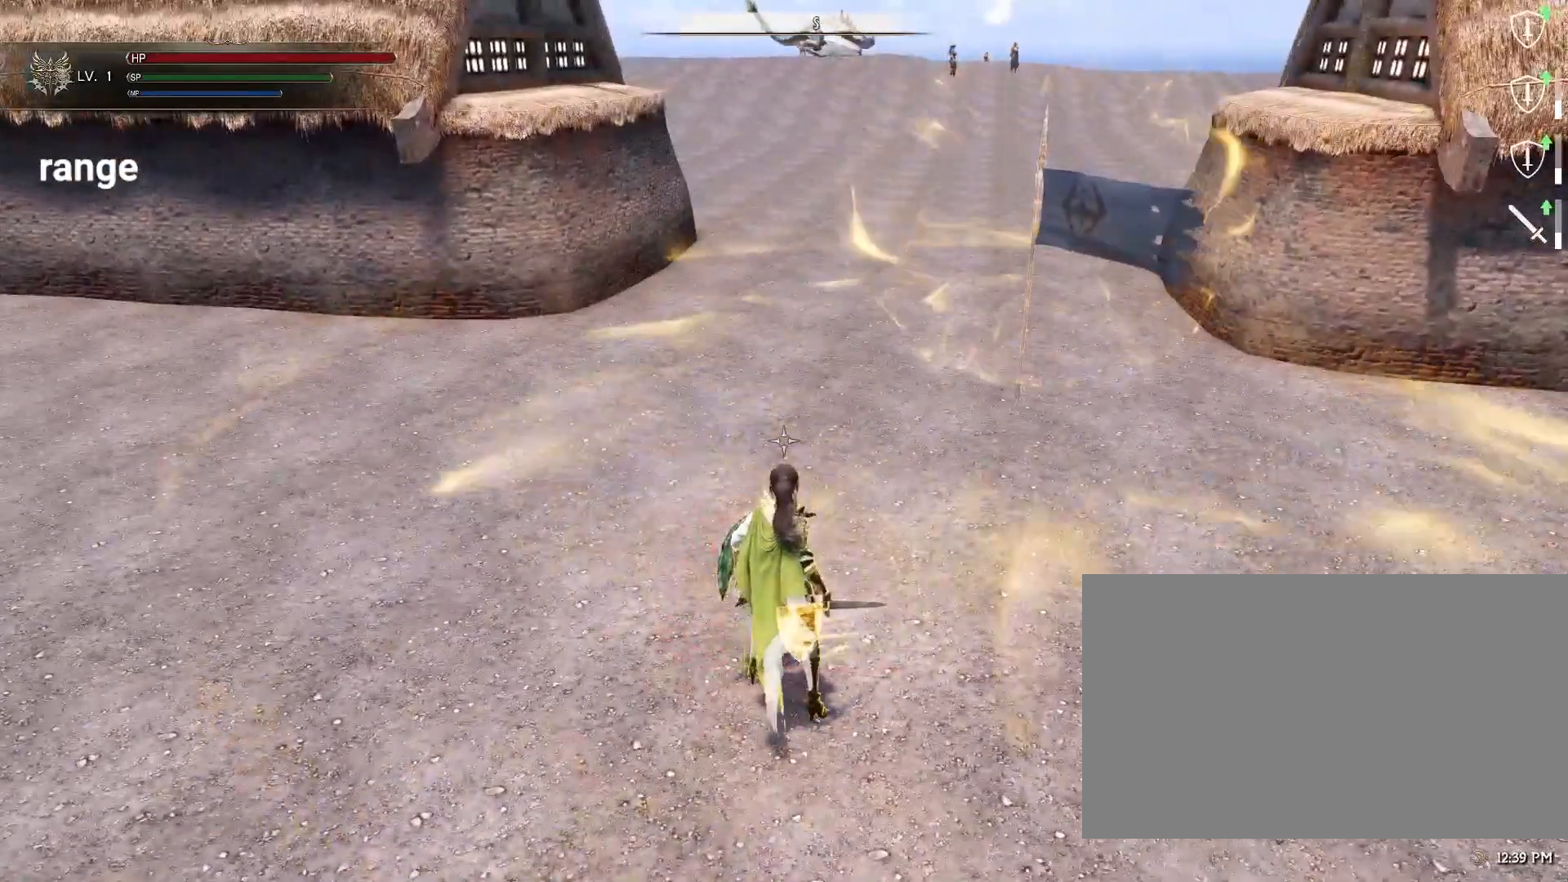
{"keys": [], "mouse": [], "events": []}
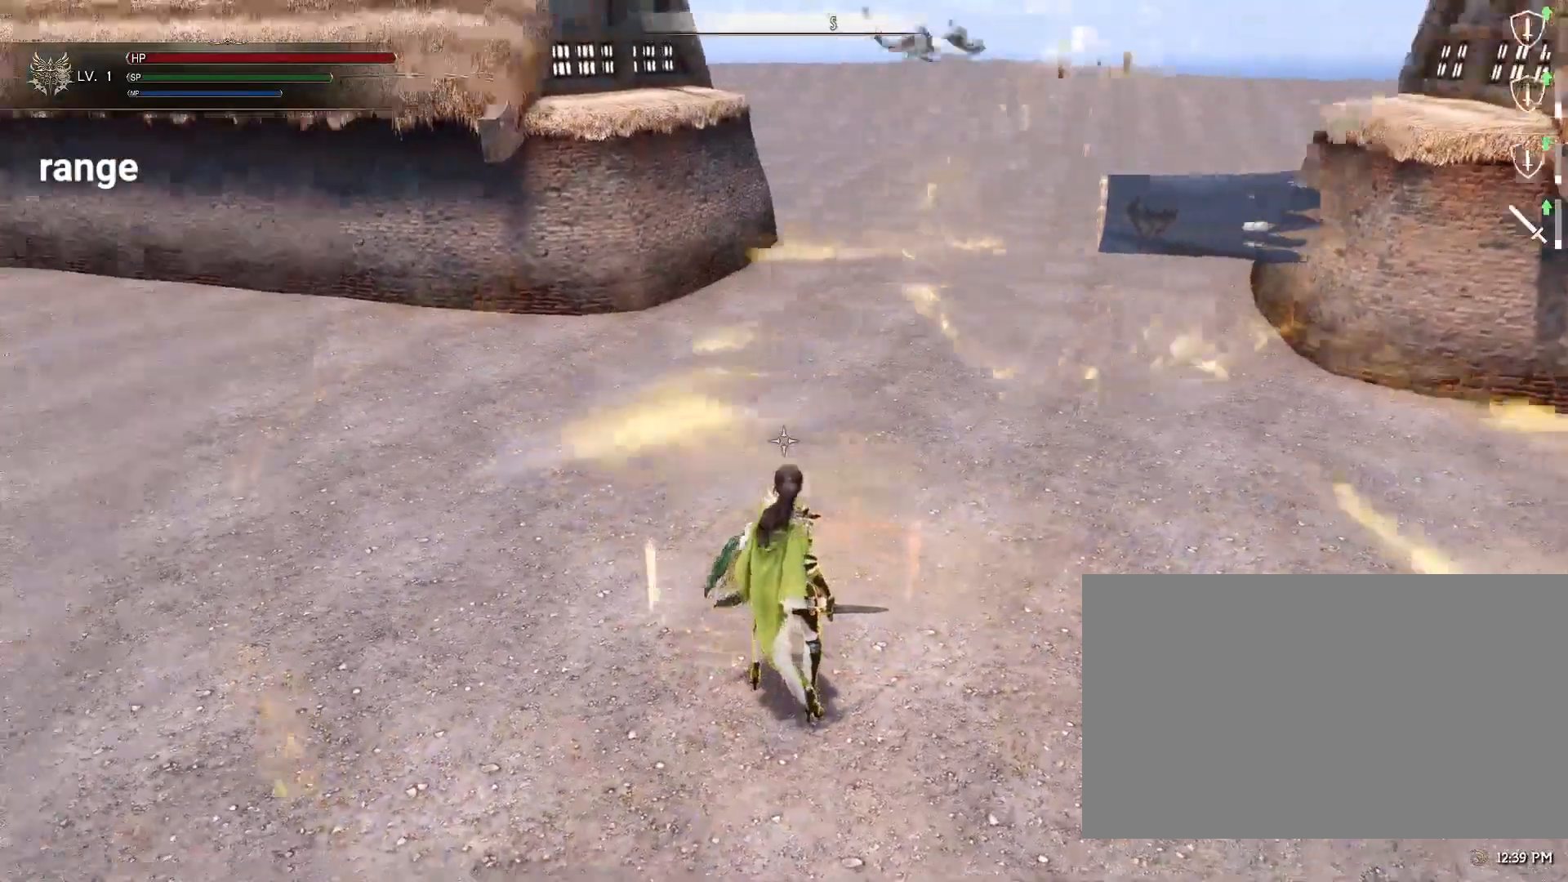
{"keys": ["a"], "mouse": [], "events": [[83, "a", "down"]]}
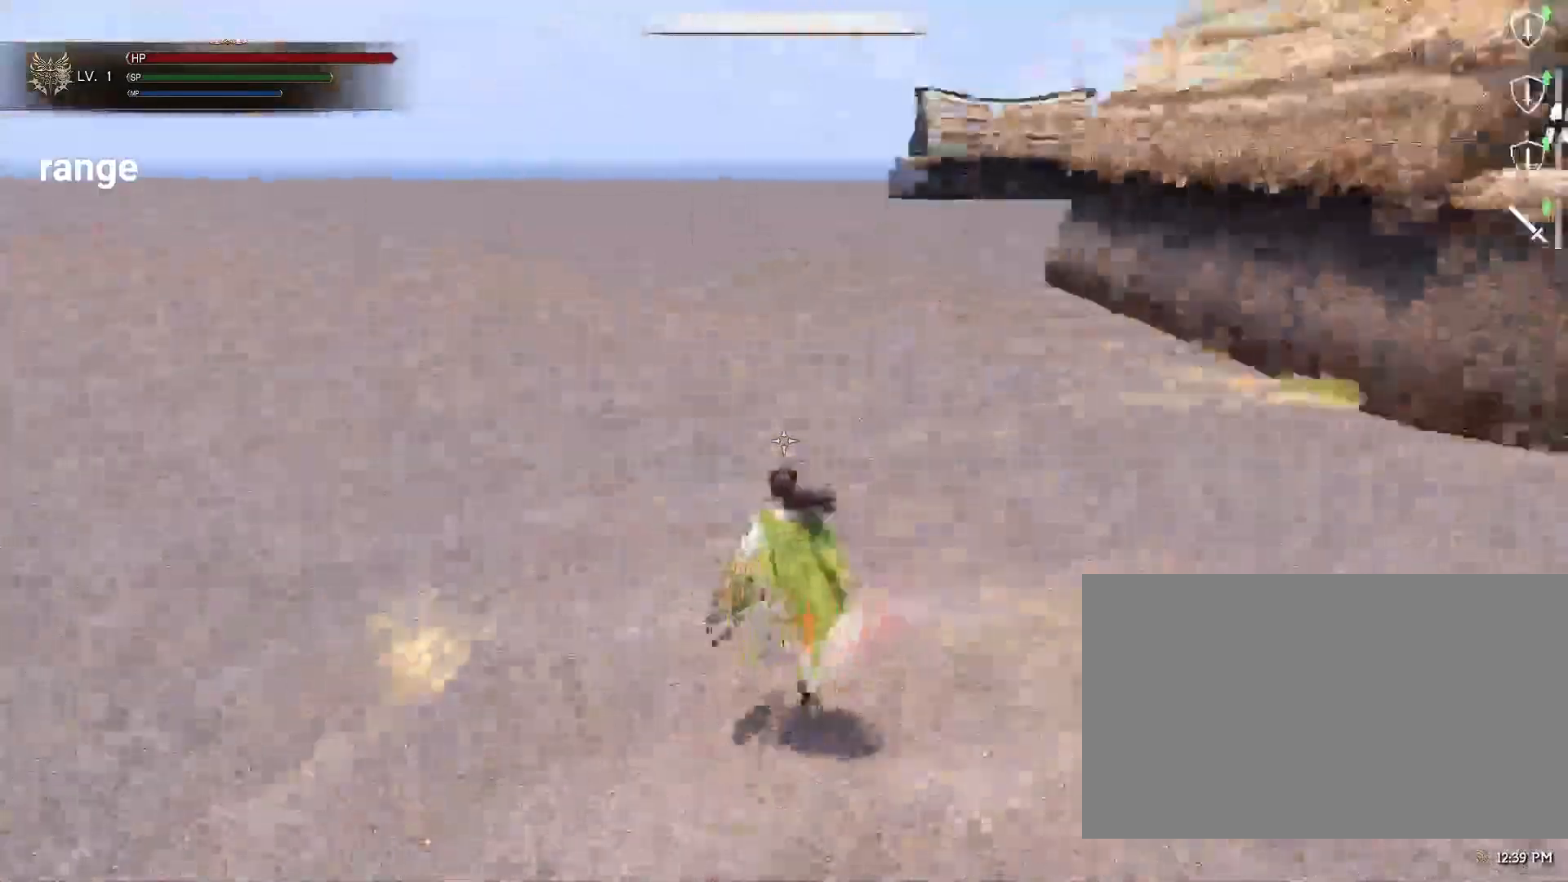
{"keys": ["a"], "mouse": [], "events": []}
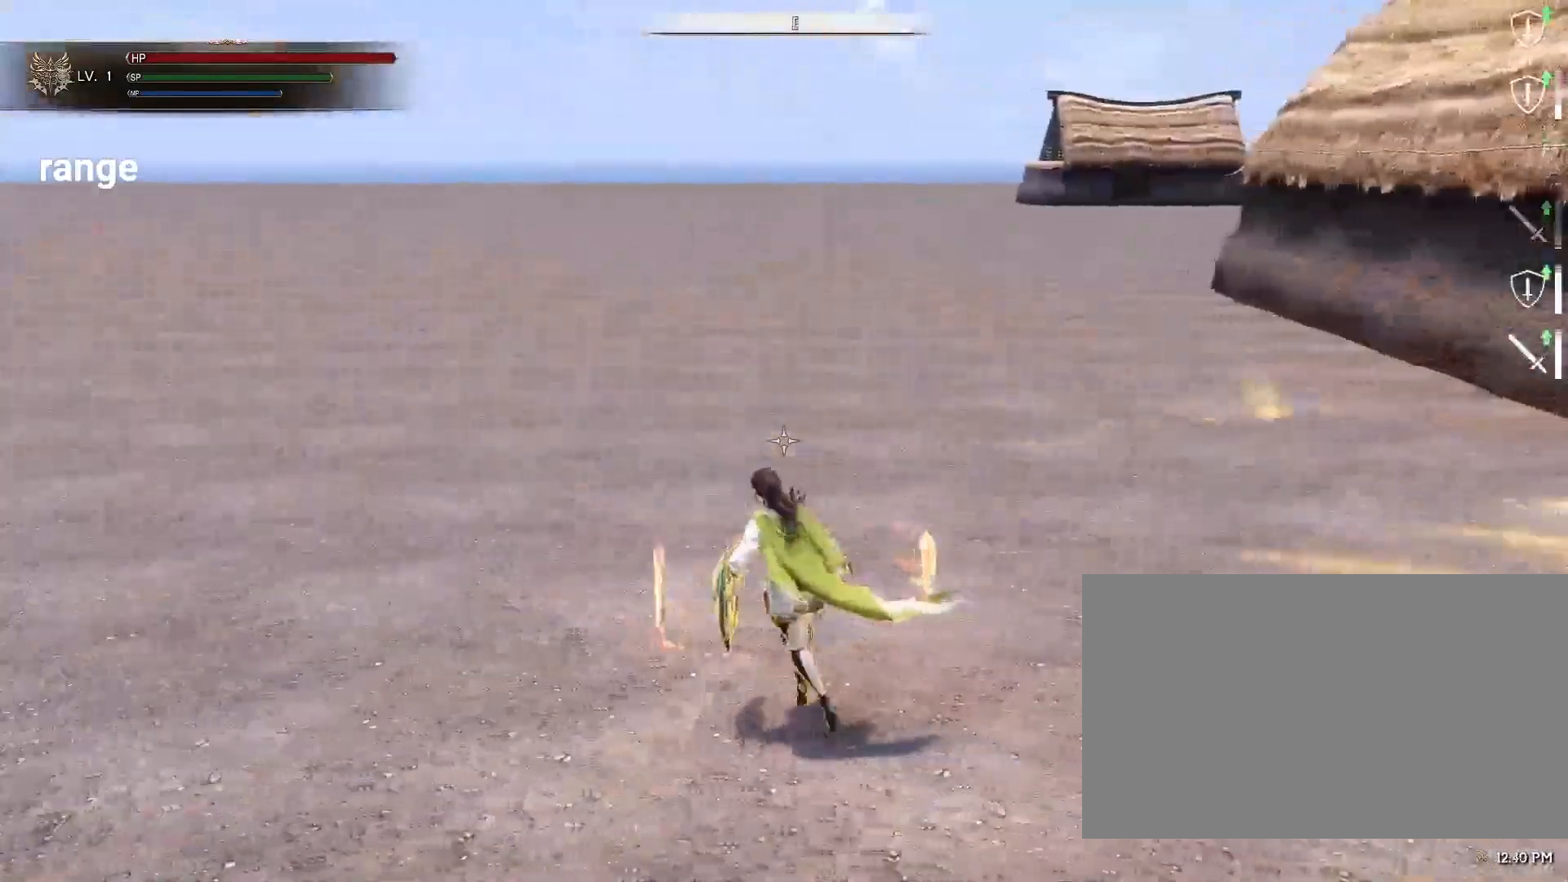
{"keys": ["a"], "mouse": [], "events": []}
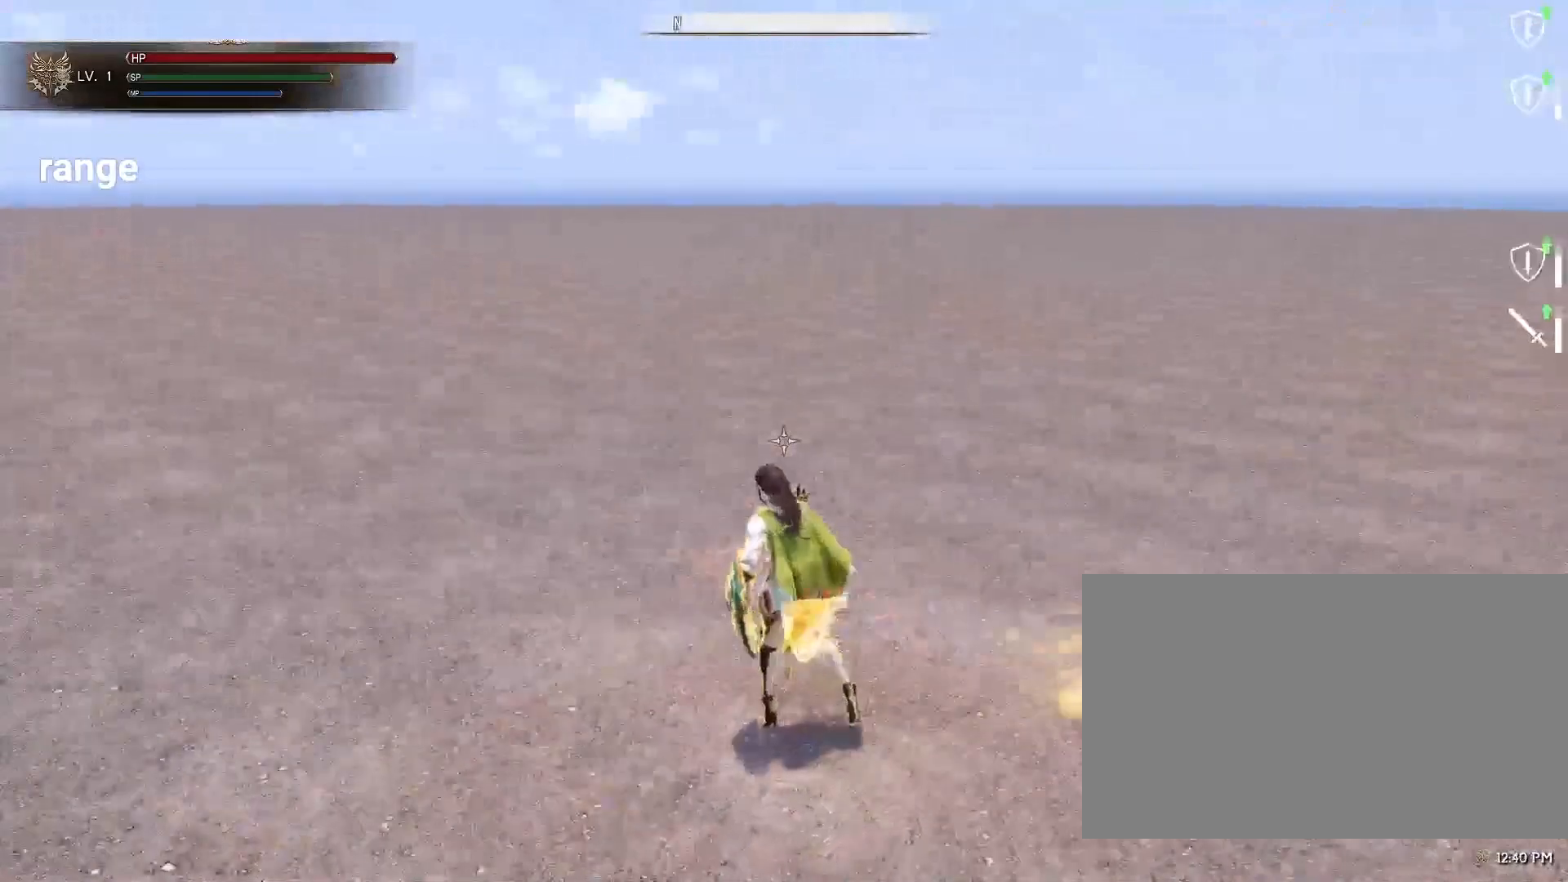
{"keys": ["w"], "mouse": [], "events": [[33, "w", "down"], [217, "a", "up"]]}
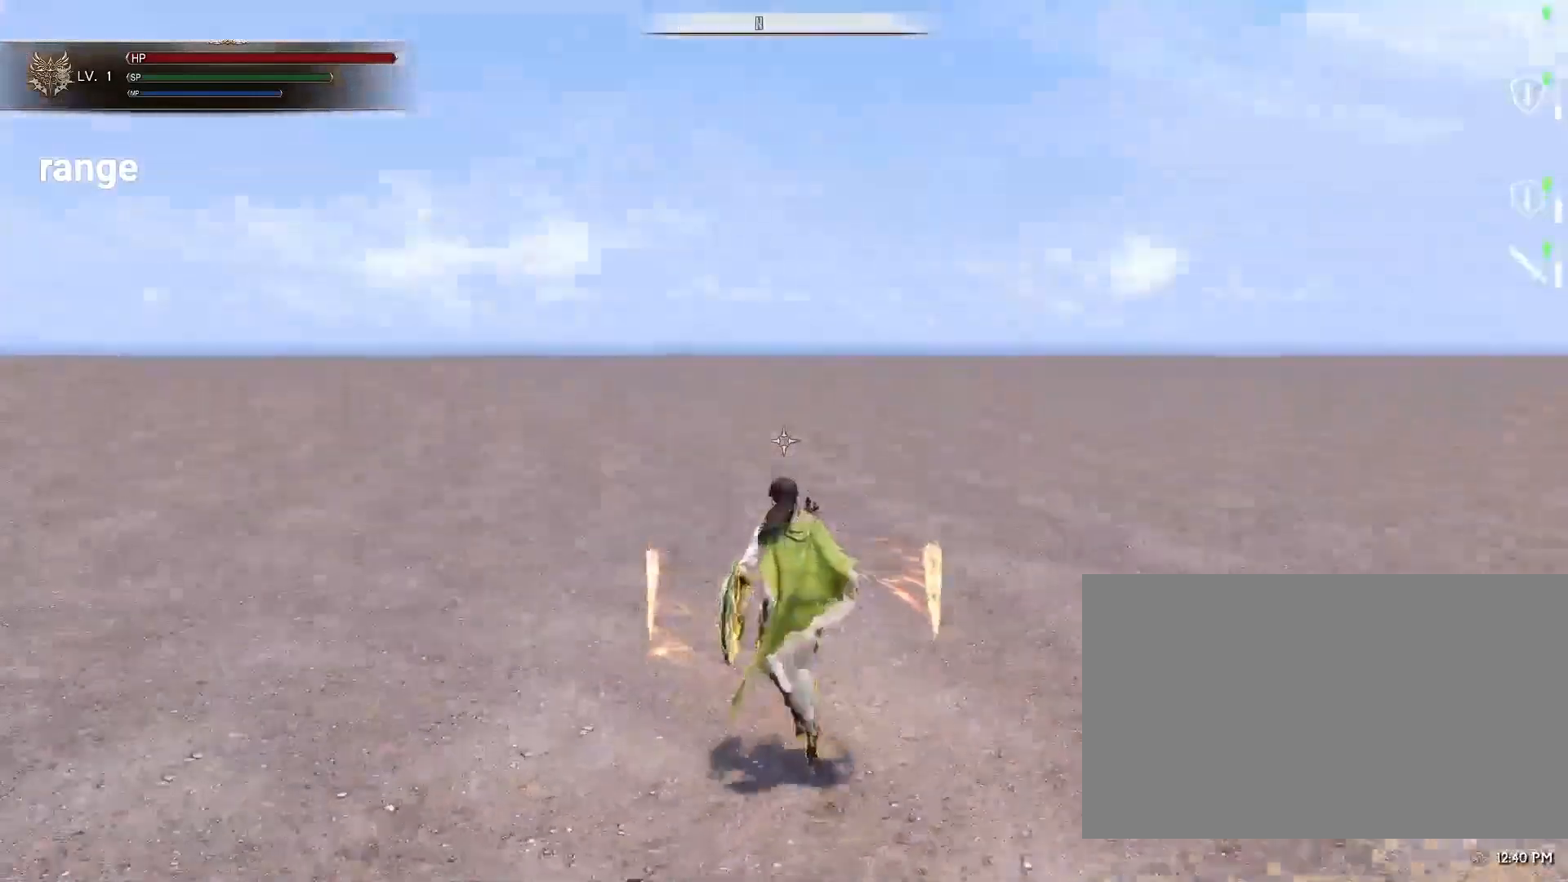
{"keys": [], "mouse": [], "events": [[317, "w", "up"]]}
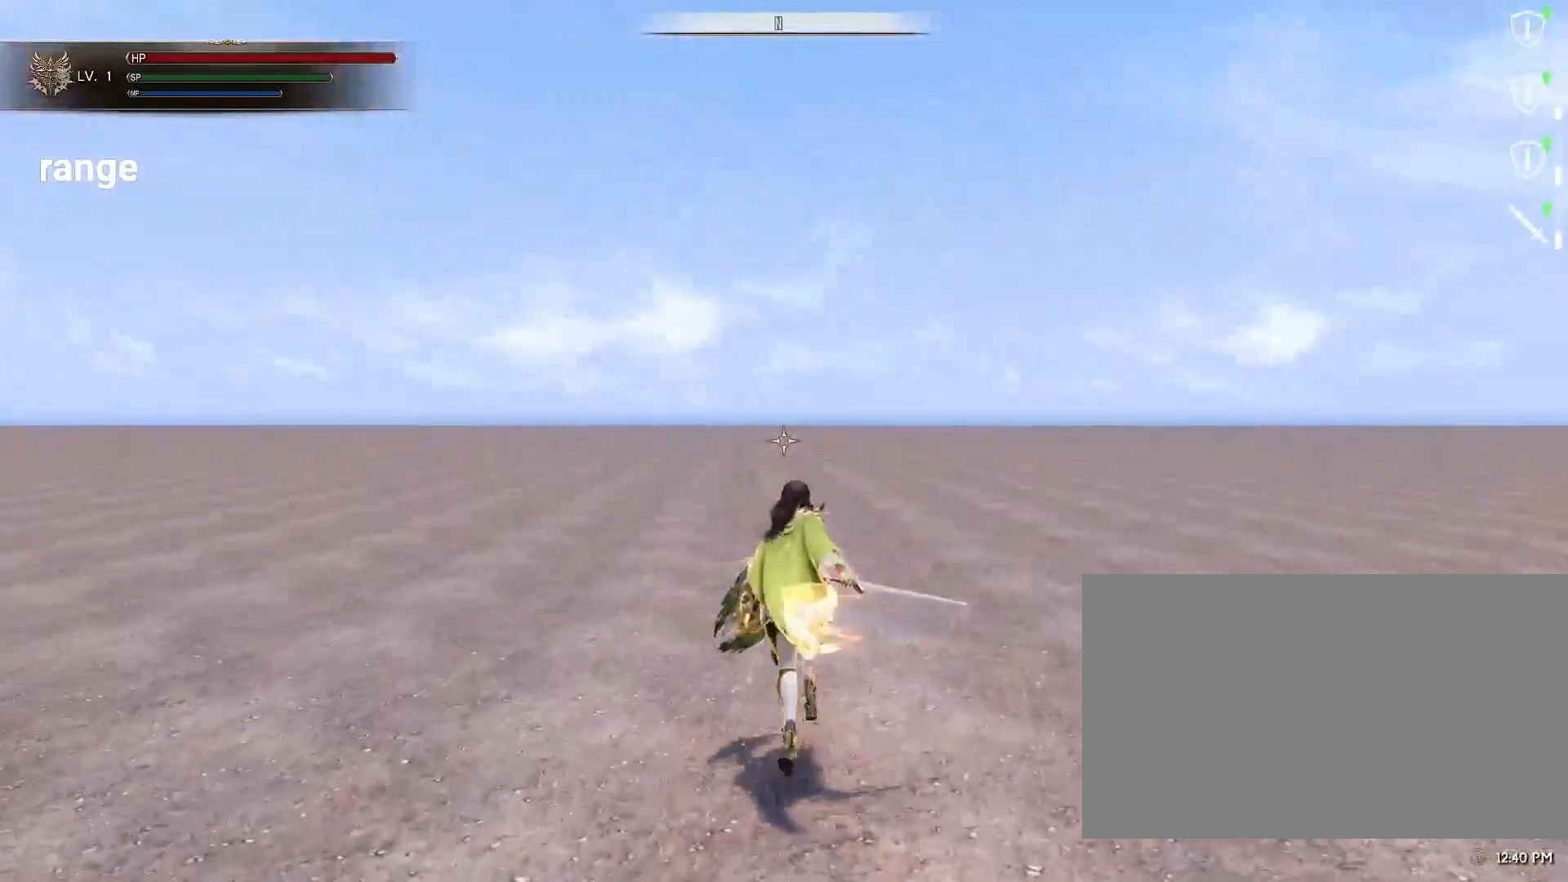
{"keys": [], "mouse": [], "events": []}
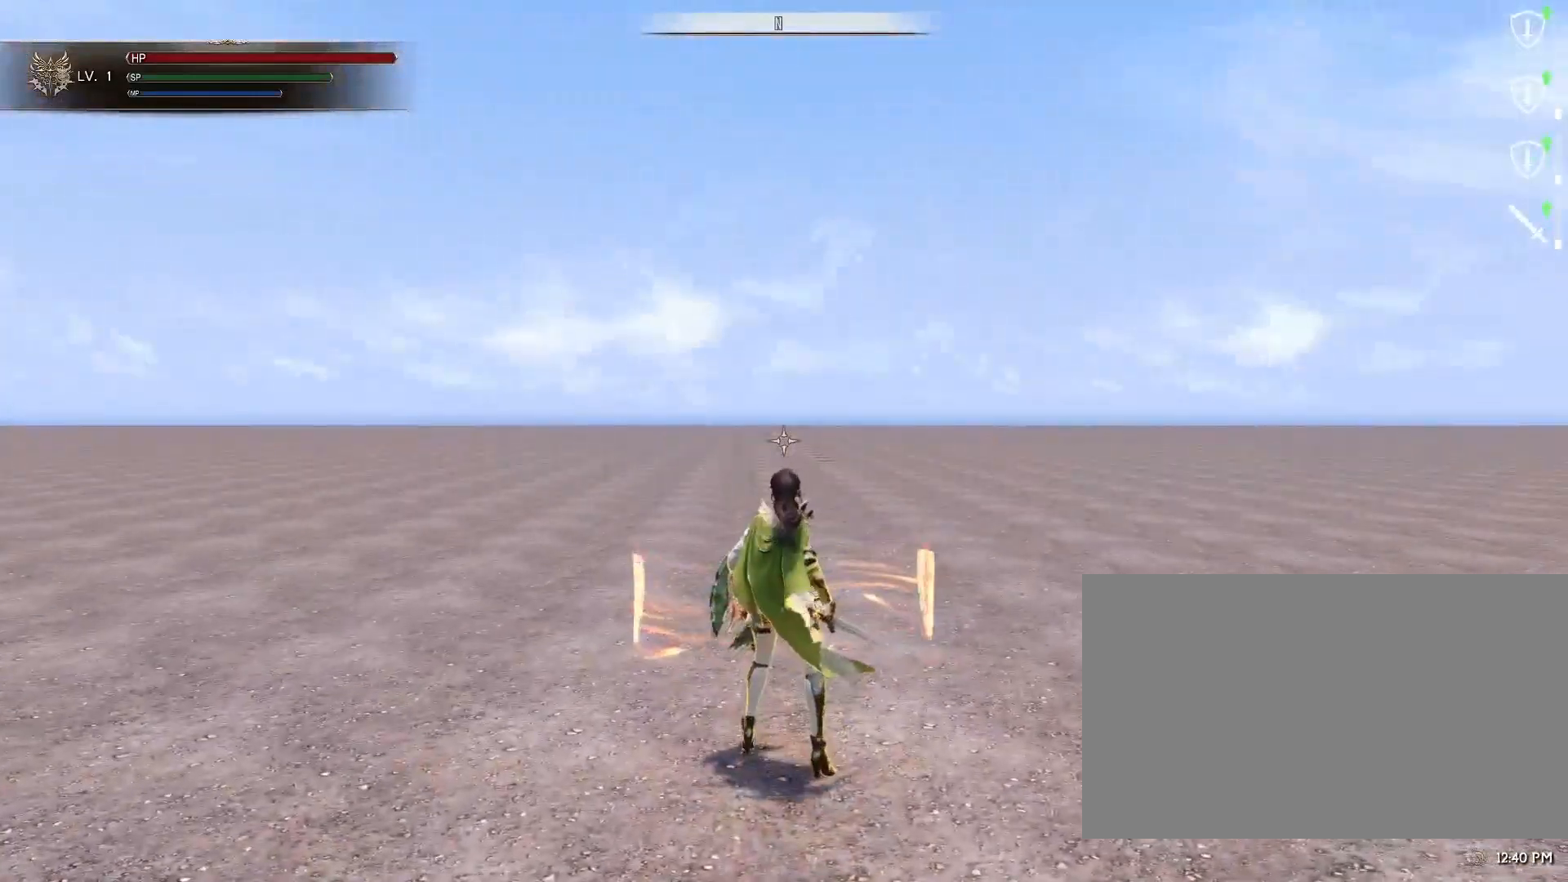
{"keys": [], "mouse": [], "events": []}
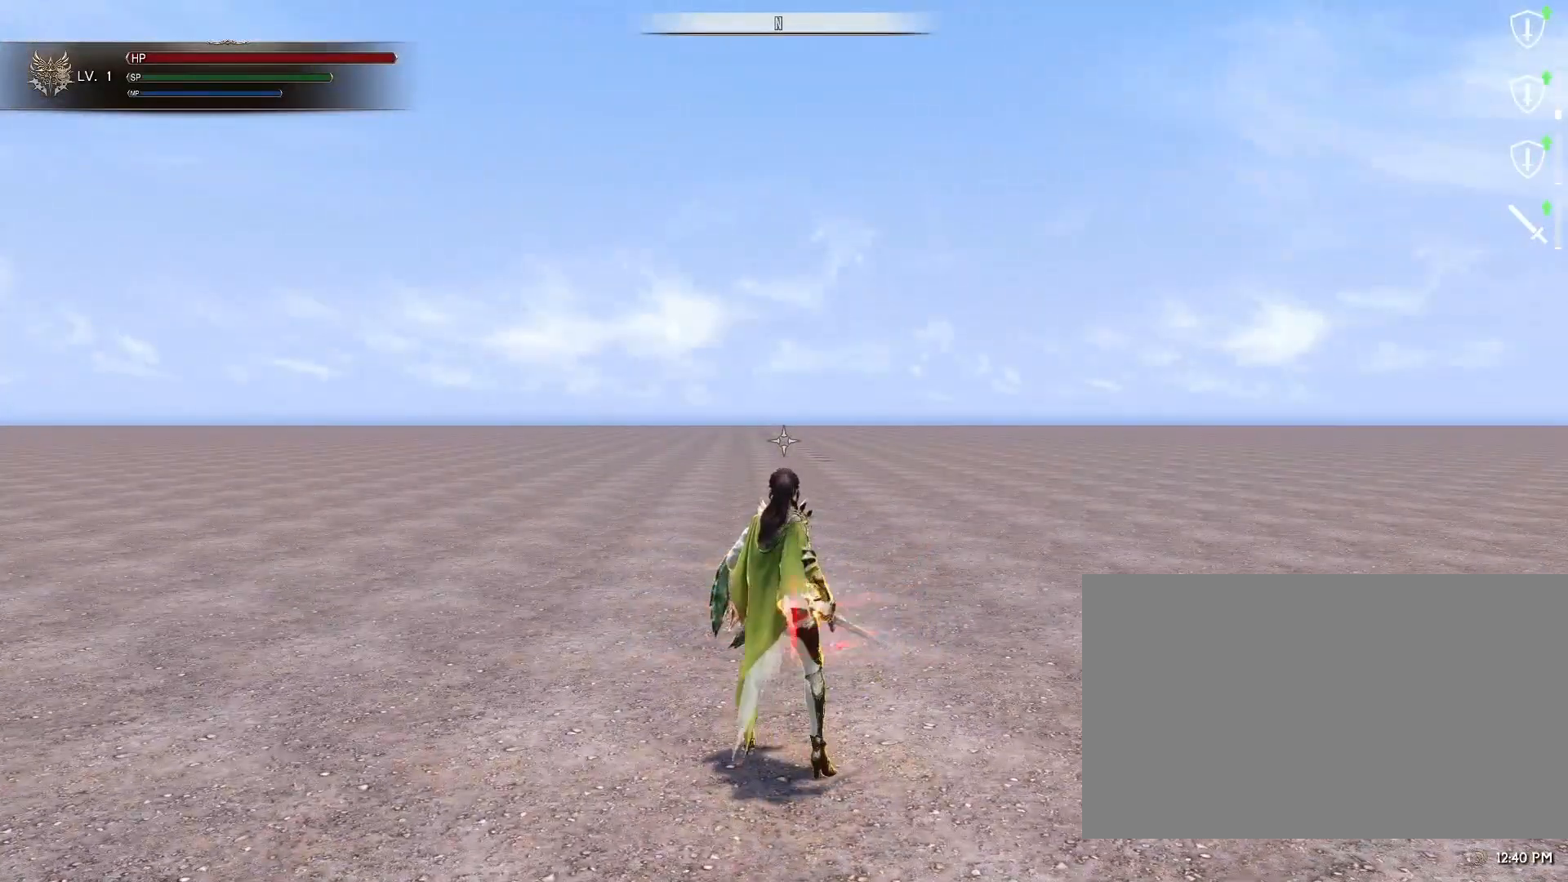
{"keys": [], "mouse": [], "events": []}
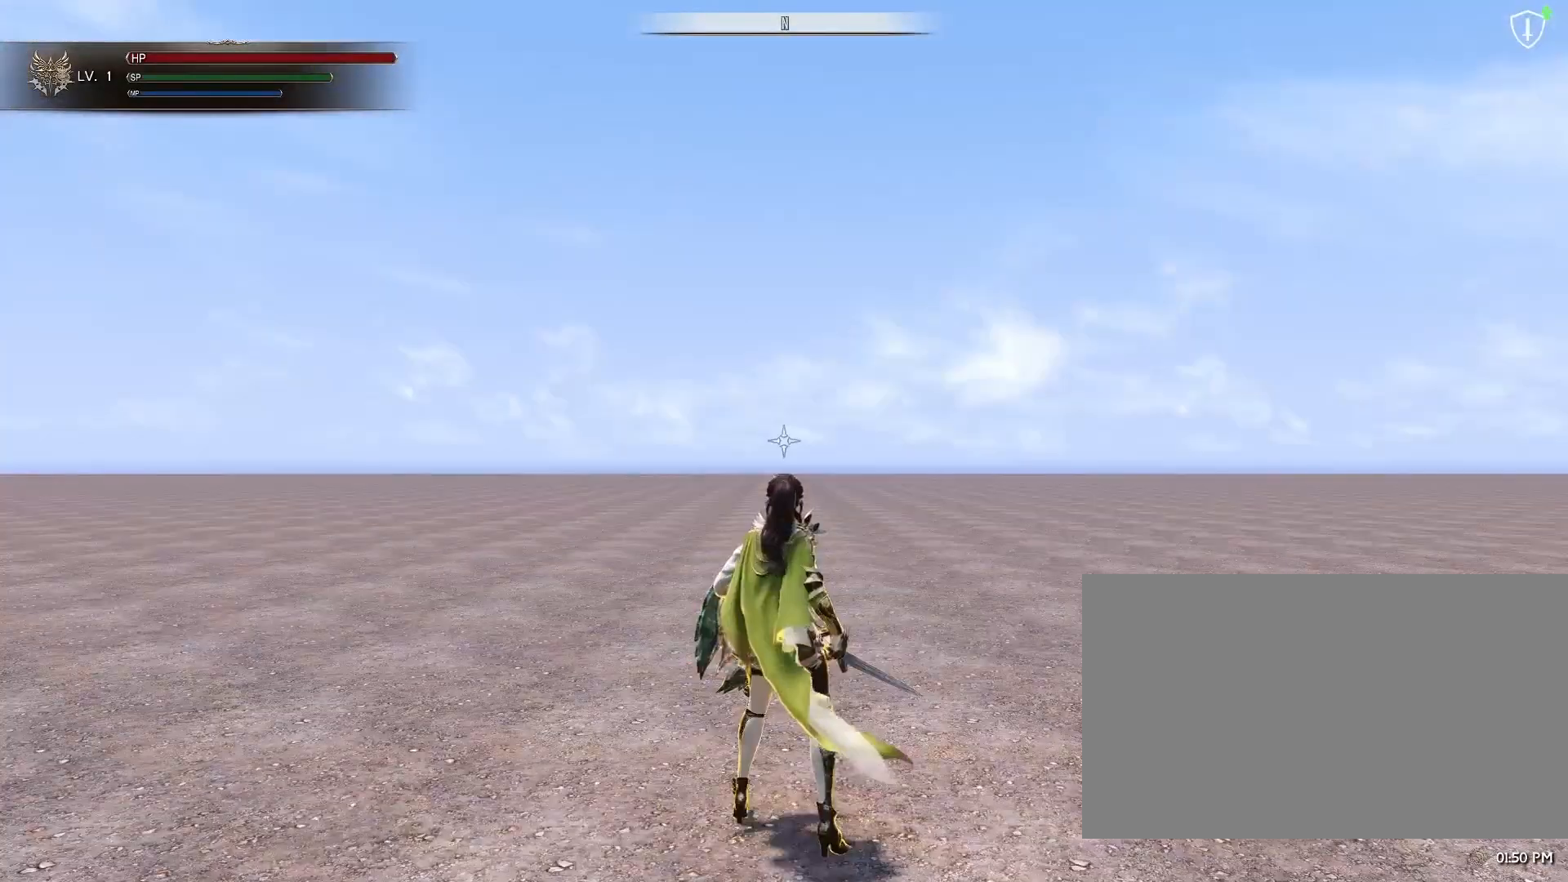
{"keys": [], "mouse": [], "events": []}
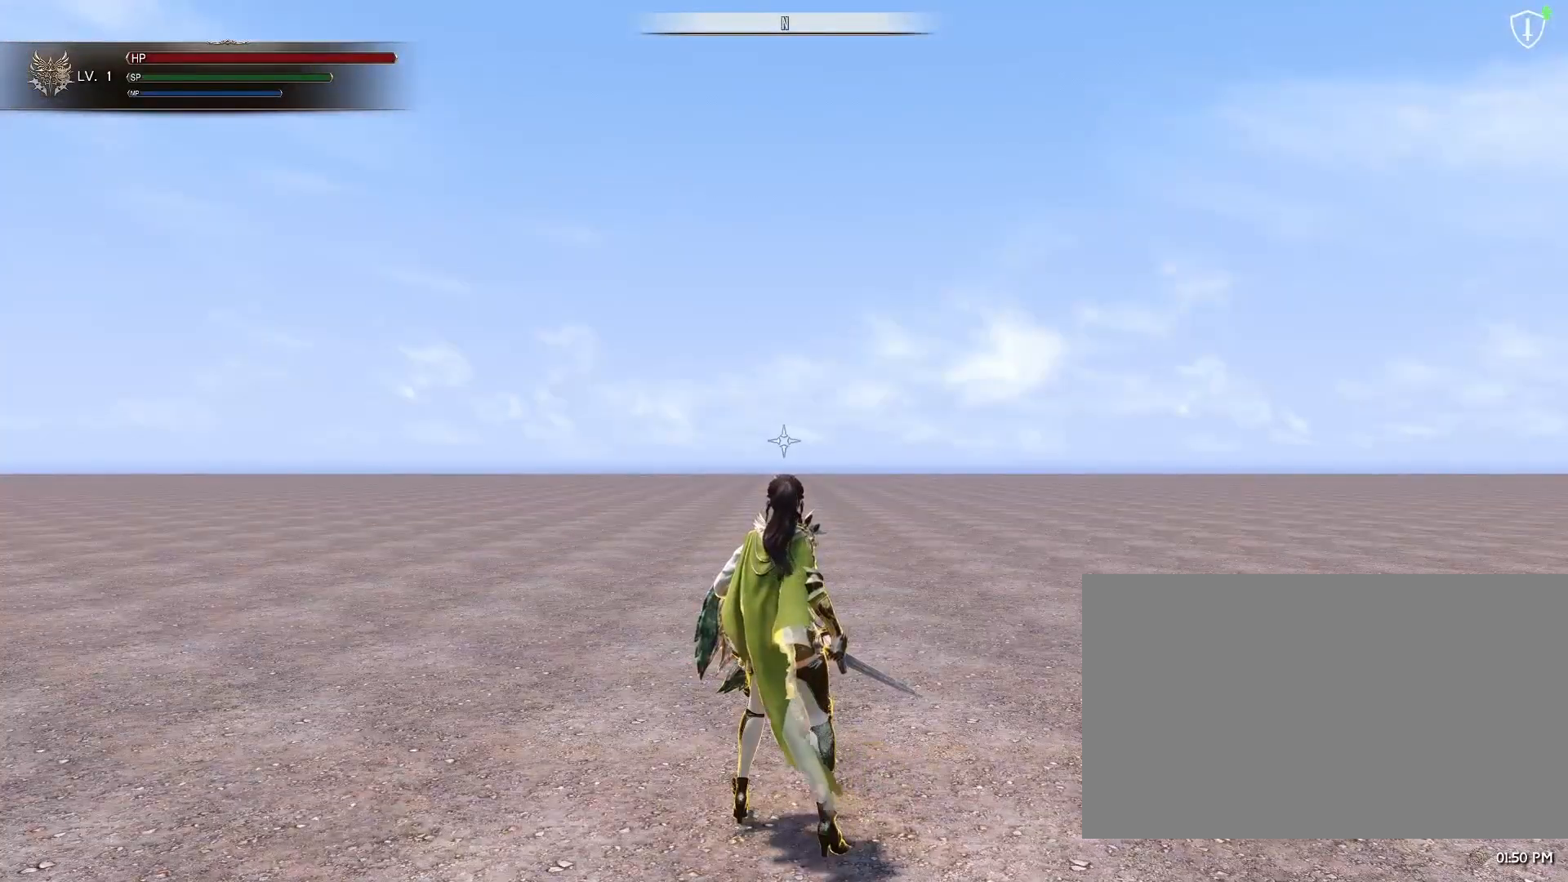
{"keys": [], "mouse": [], "events": [[267, "mouse_mb4", "down"], [400, "mouse_mb4", "up"]]}
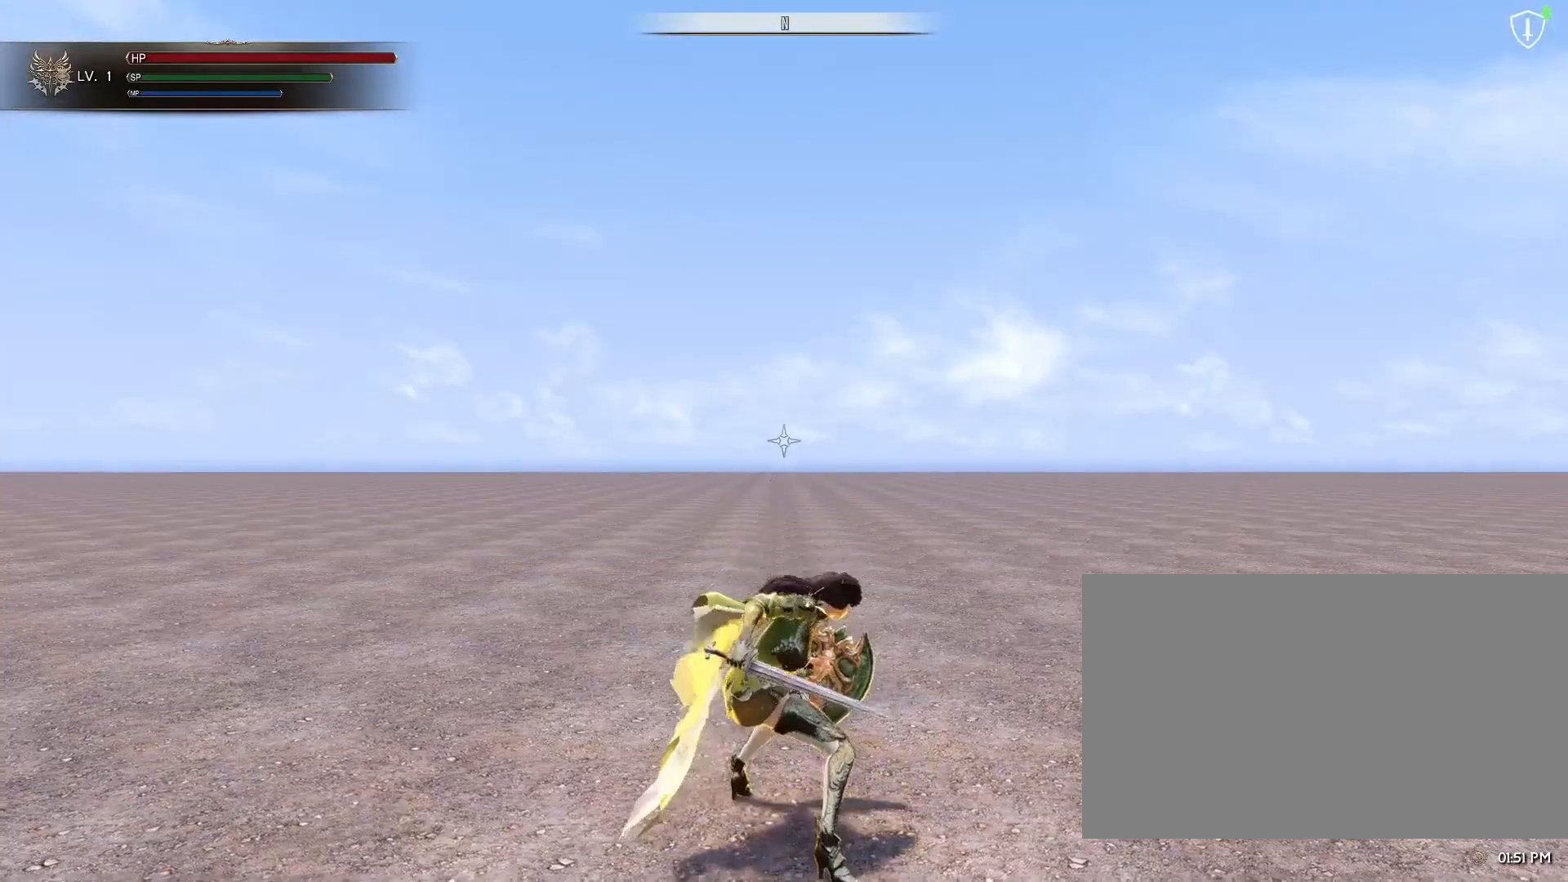
{"keys": [], "mouse": [], "events": []}
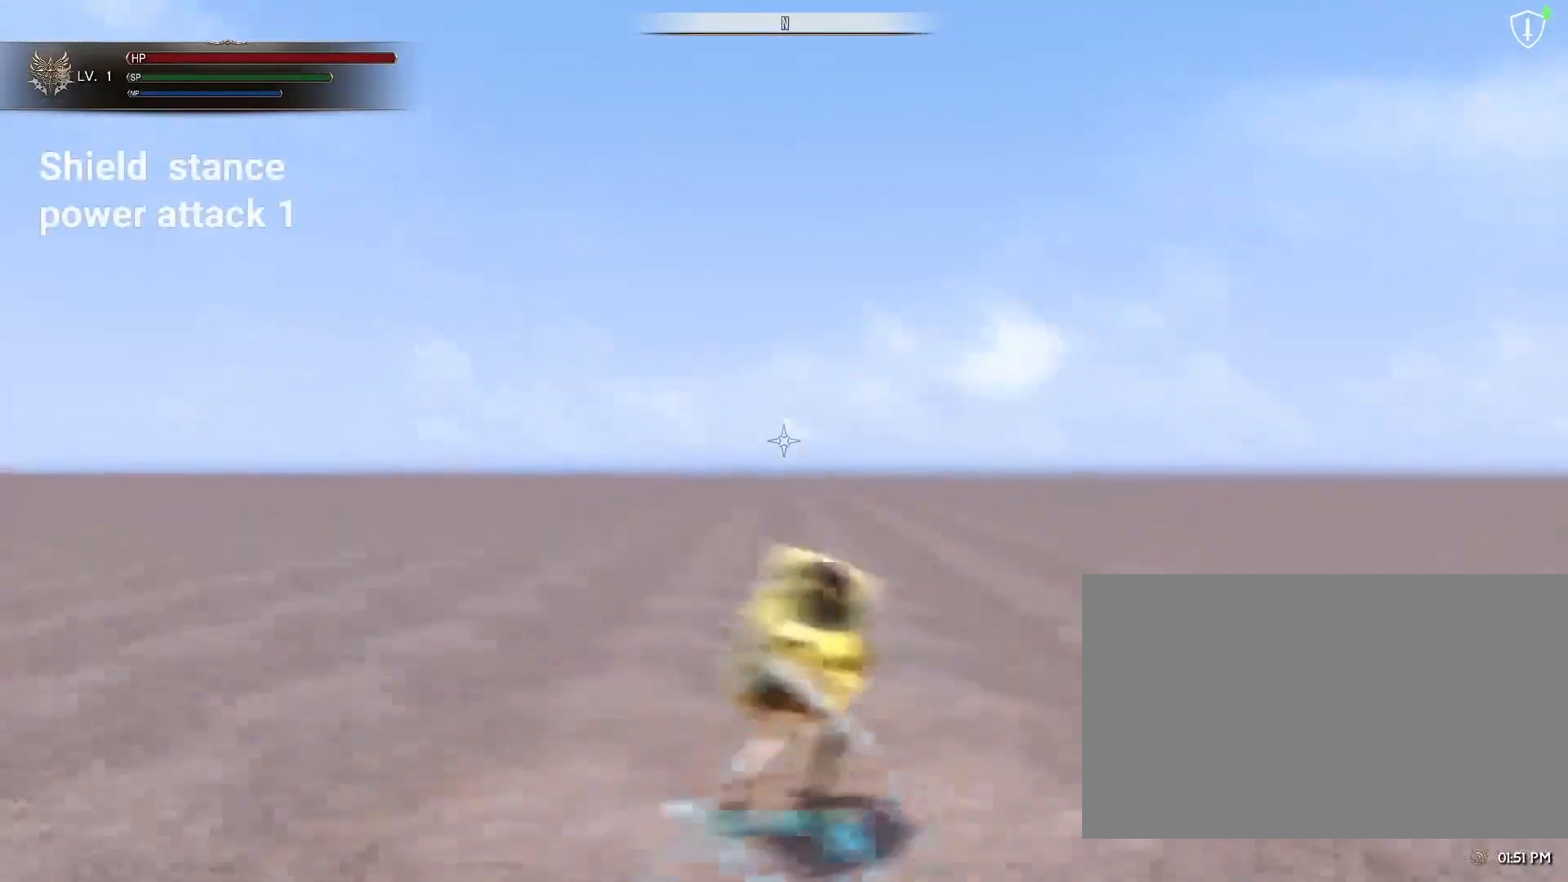
{"keys": [], "mouse": [], "events": []}
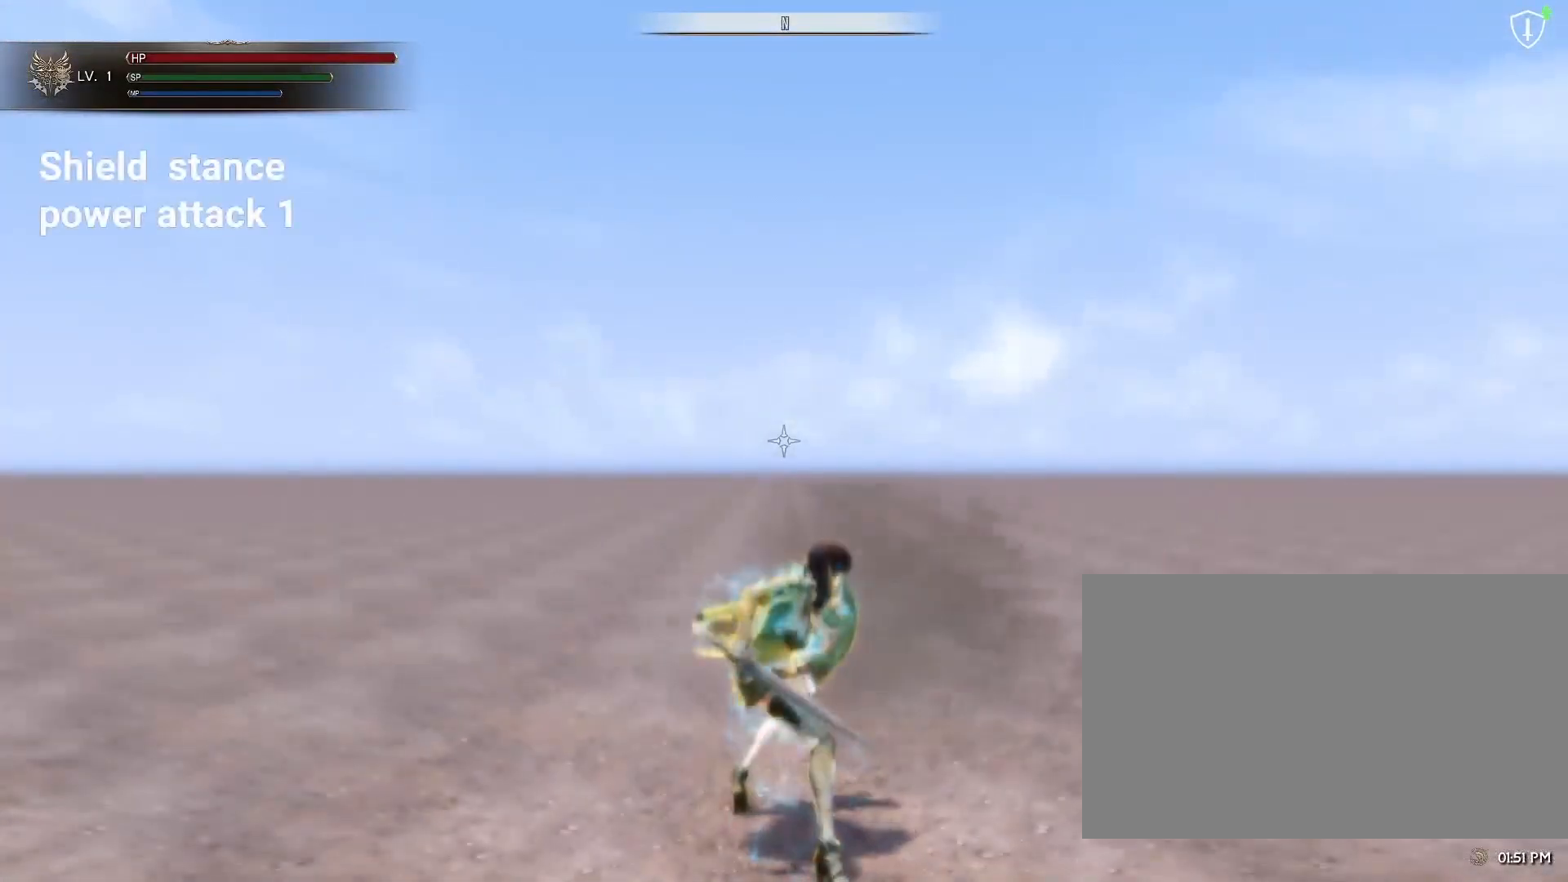
{"keys": [], "mouse": [], "events": []}
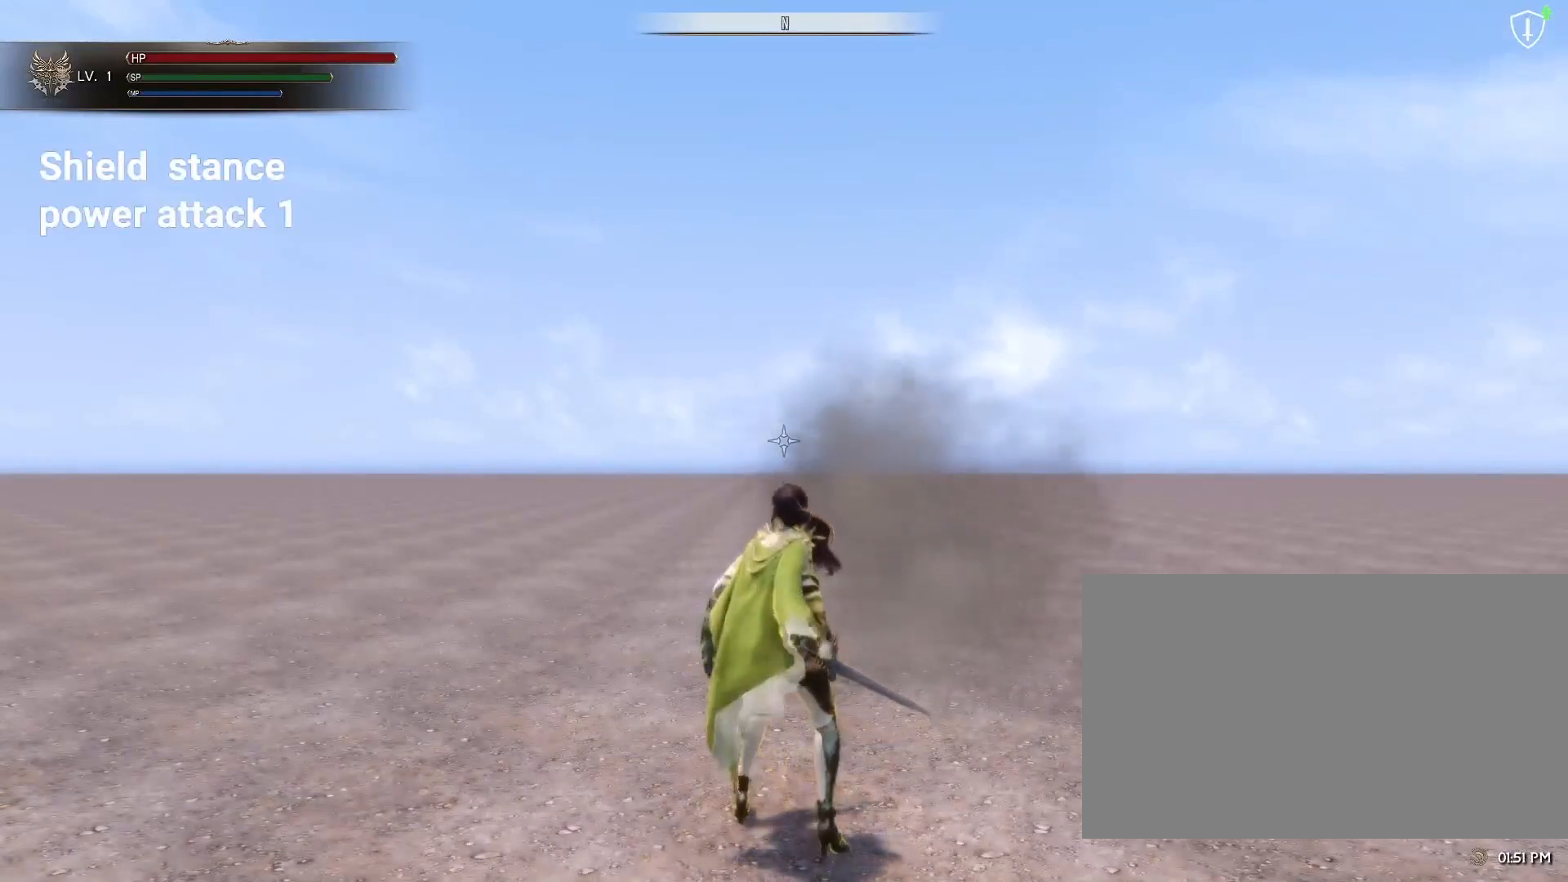
{"keys": [], "mouse": [], "events": [[233, "mouse_mb4", "down"], [383, "mouse_mb4", "up"]]}
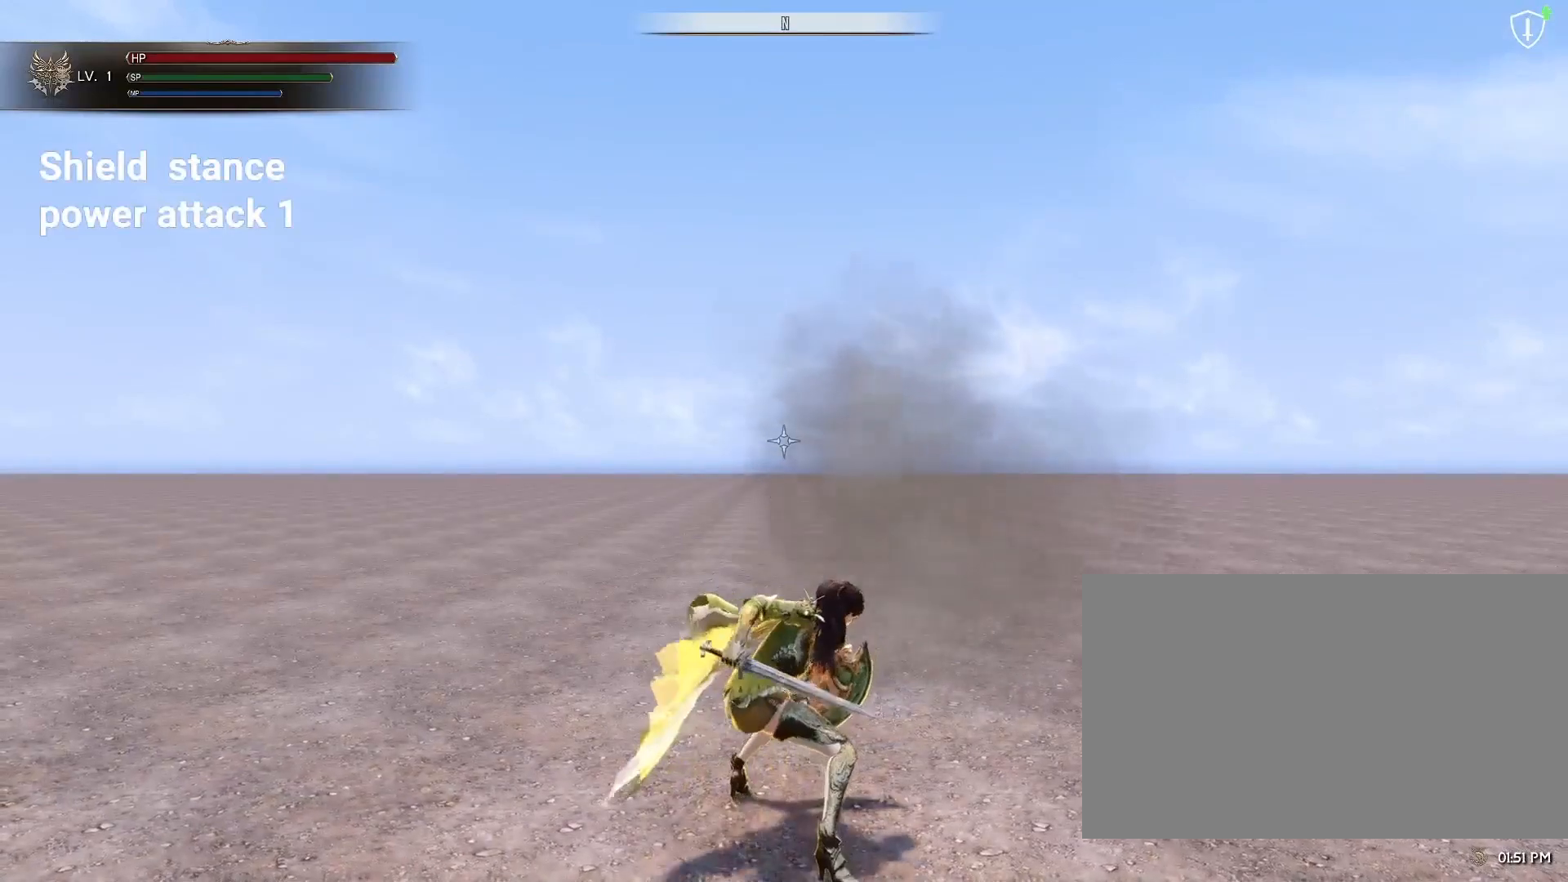
{"keys": [], "mouse": [], "events": []}